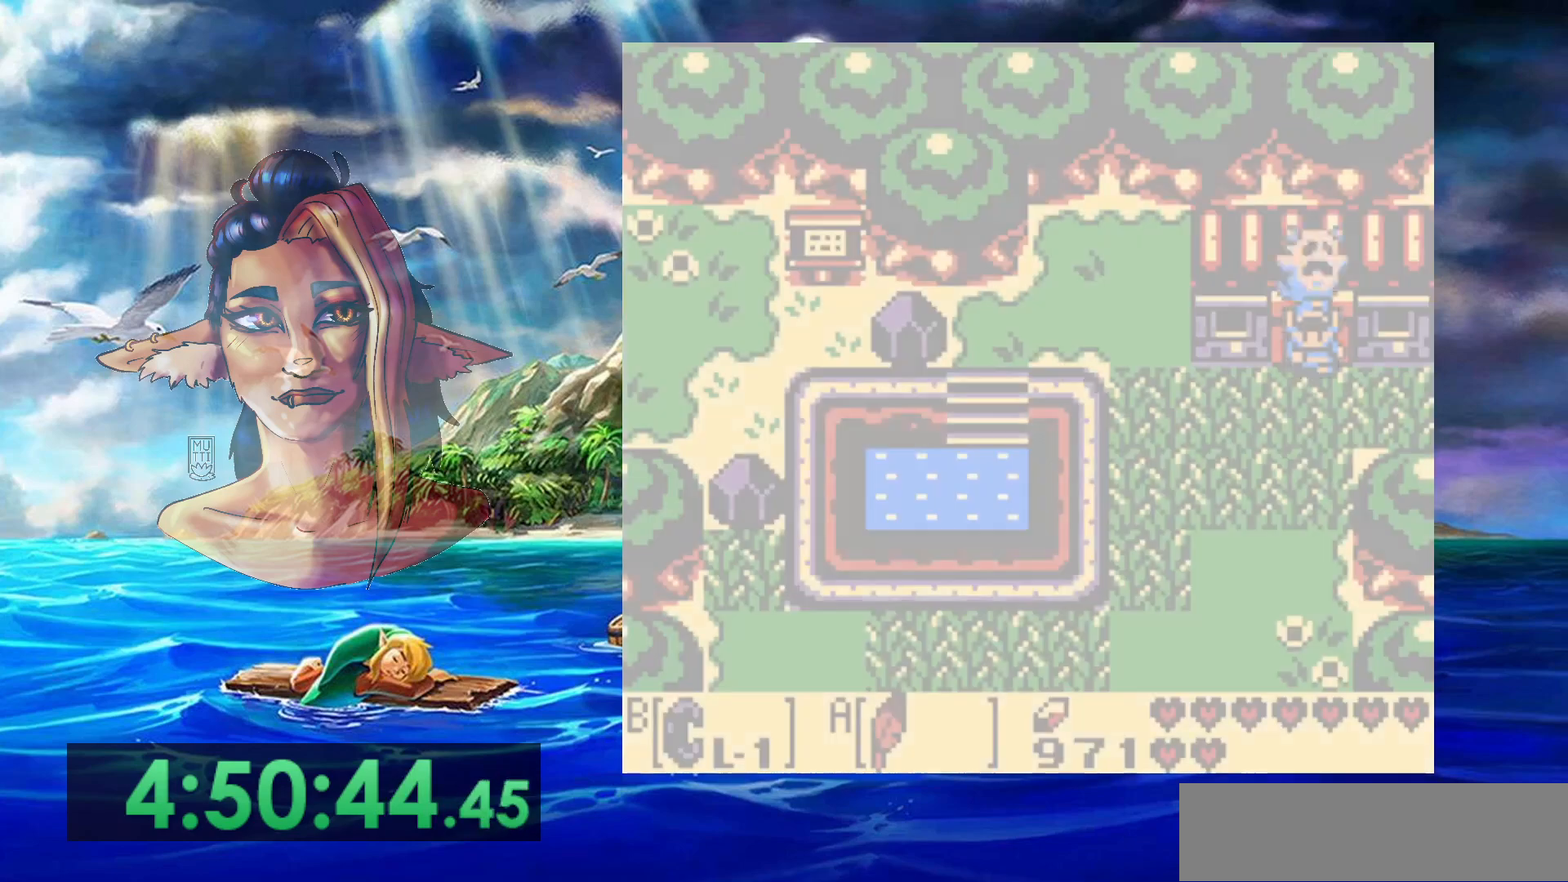
Gameplay with a controller (Nintendo layout); each line is a JSON object with the inputs held at the frame after it (dt_ms = milliseconds from this image to that frame). "events" lists button and stick changes between this image and that frame as [ms after this image, input, new state], when the widget could be followed in between. Not read: DPAD_DOWN DPAD_RIGHT L3 R3.
{"dt_ms": 500, "buttons": ["DPAD_LEFT"], "events": [[467, "DPAD_LEFT", "down"]]}
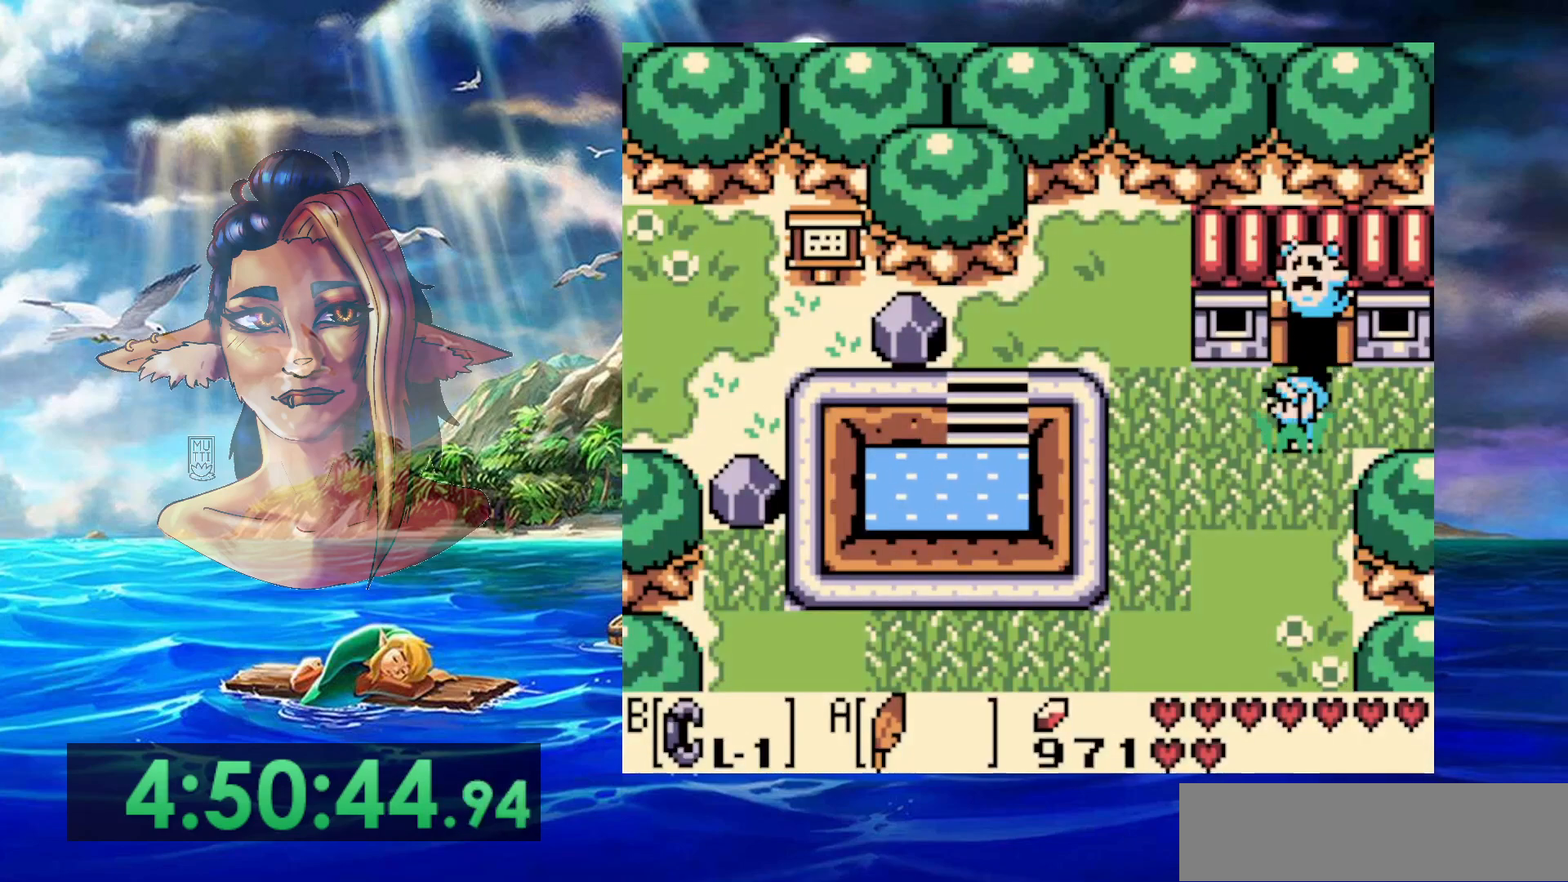
{"dt_ms": 1000, "buttons": ["DPAD_LEFT"], "events": [[417, "A", "down"], [767, "A", "up"]]}
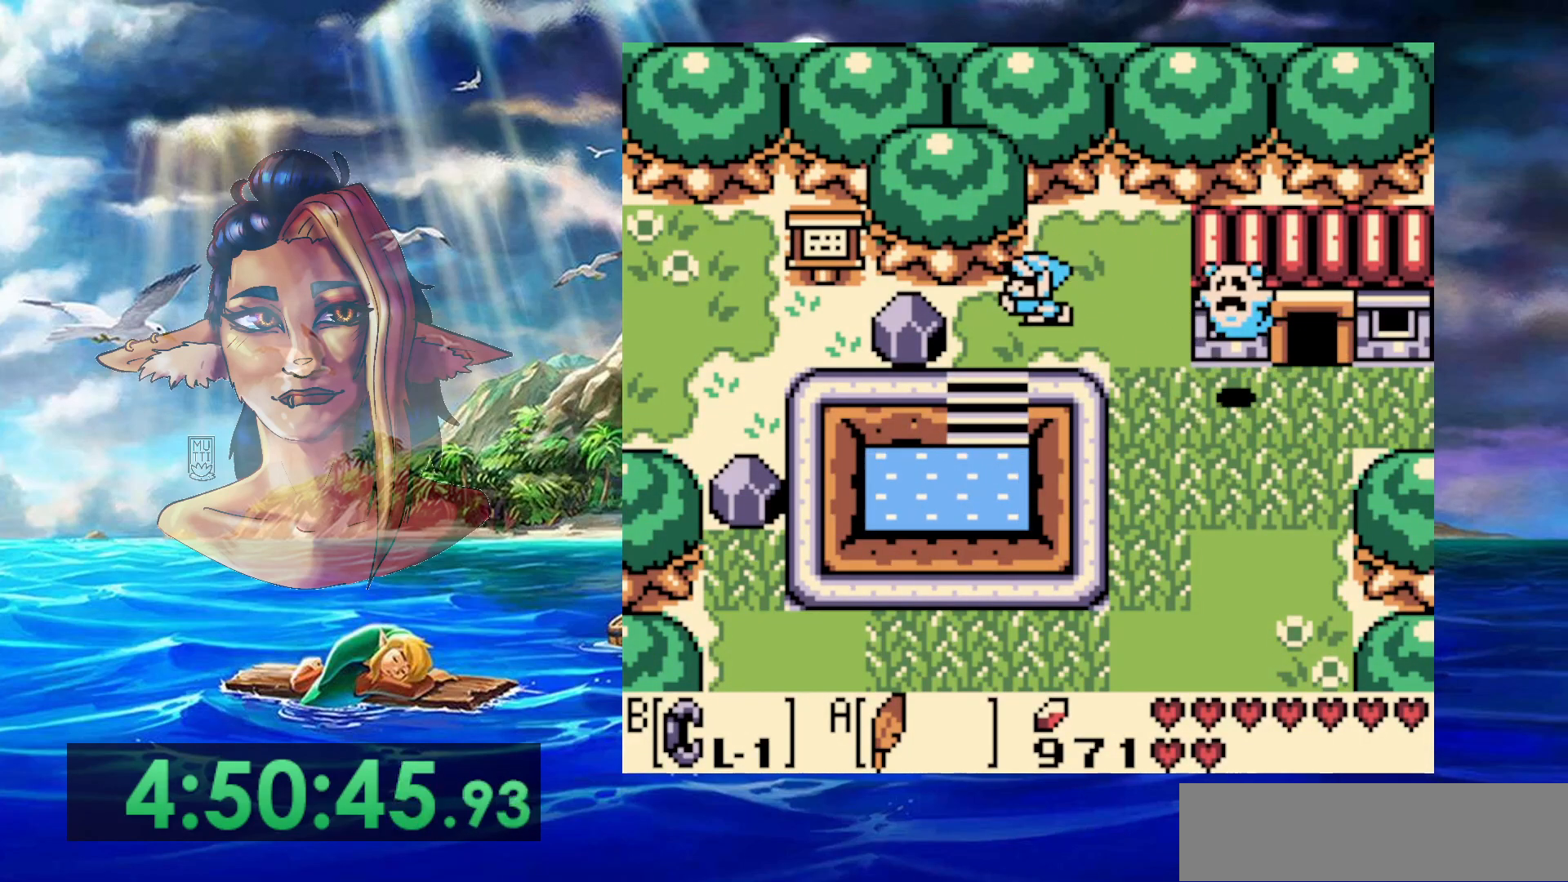
{"dt_ms": 500, "buttons": ["B"], "events": [[267, "B", "down"], [333, "DPAD_LEFT", "up"]]}
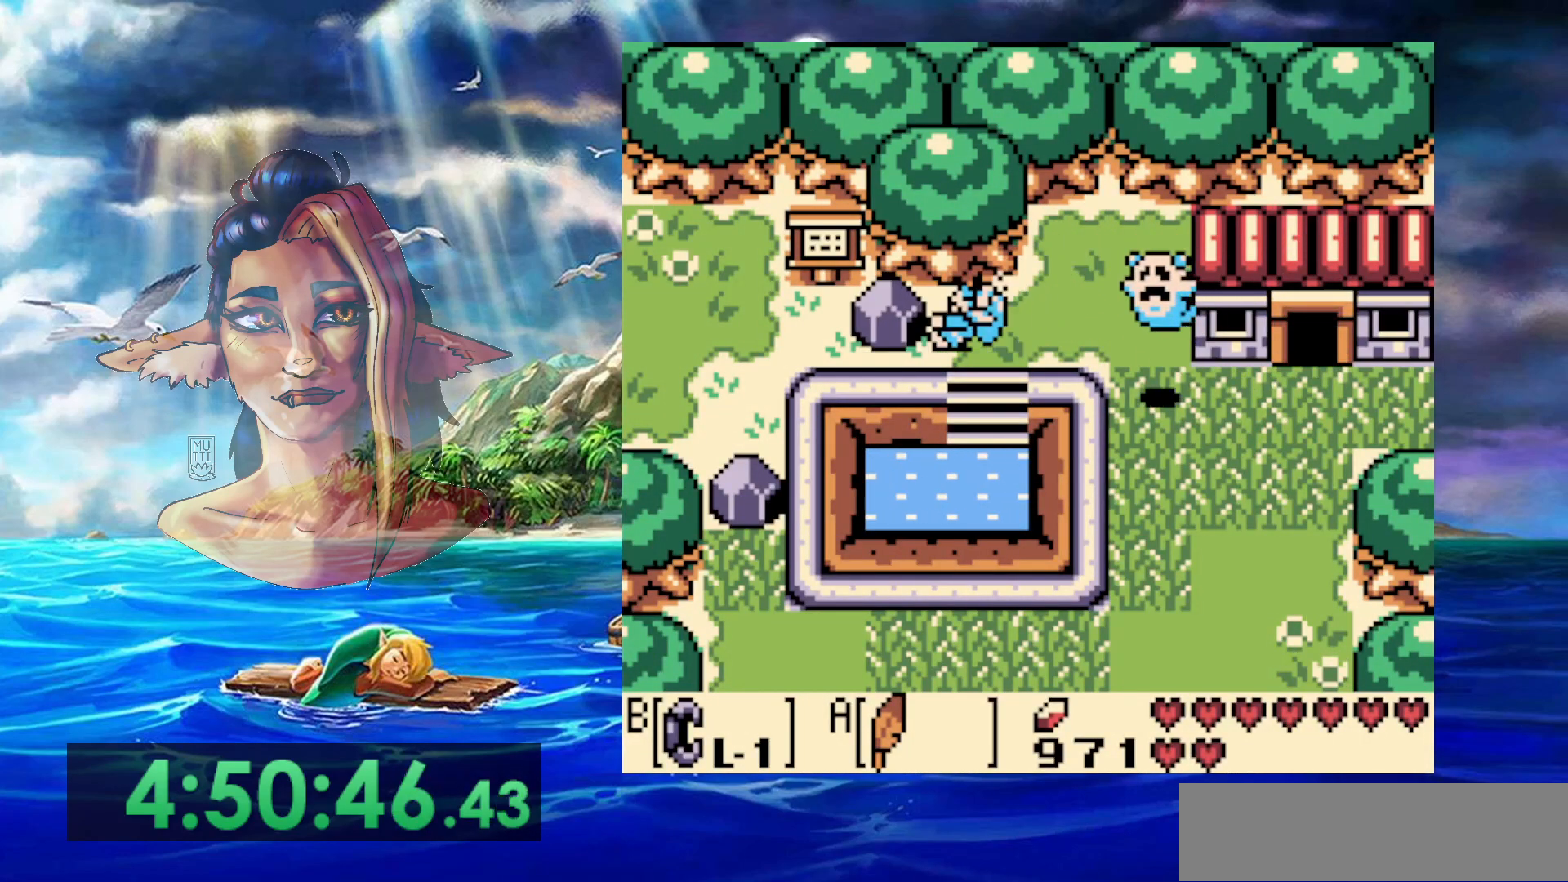
{"dt_ms": 500, "buttons": ["B", "DPAD_LEFT"], "events": [[67, "DPAD_LEFT", "down"], [100, "B", "up"], [317, "B", "down"]]}
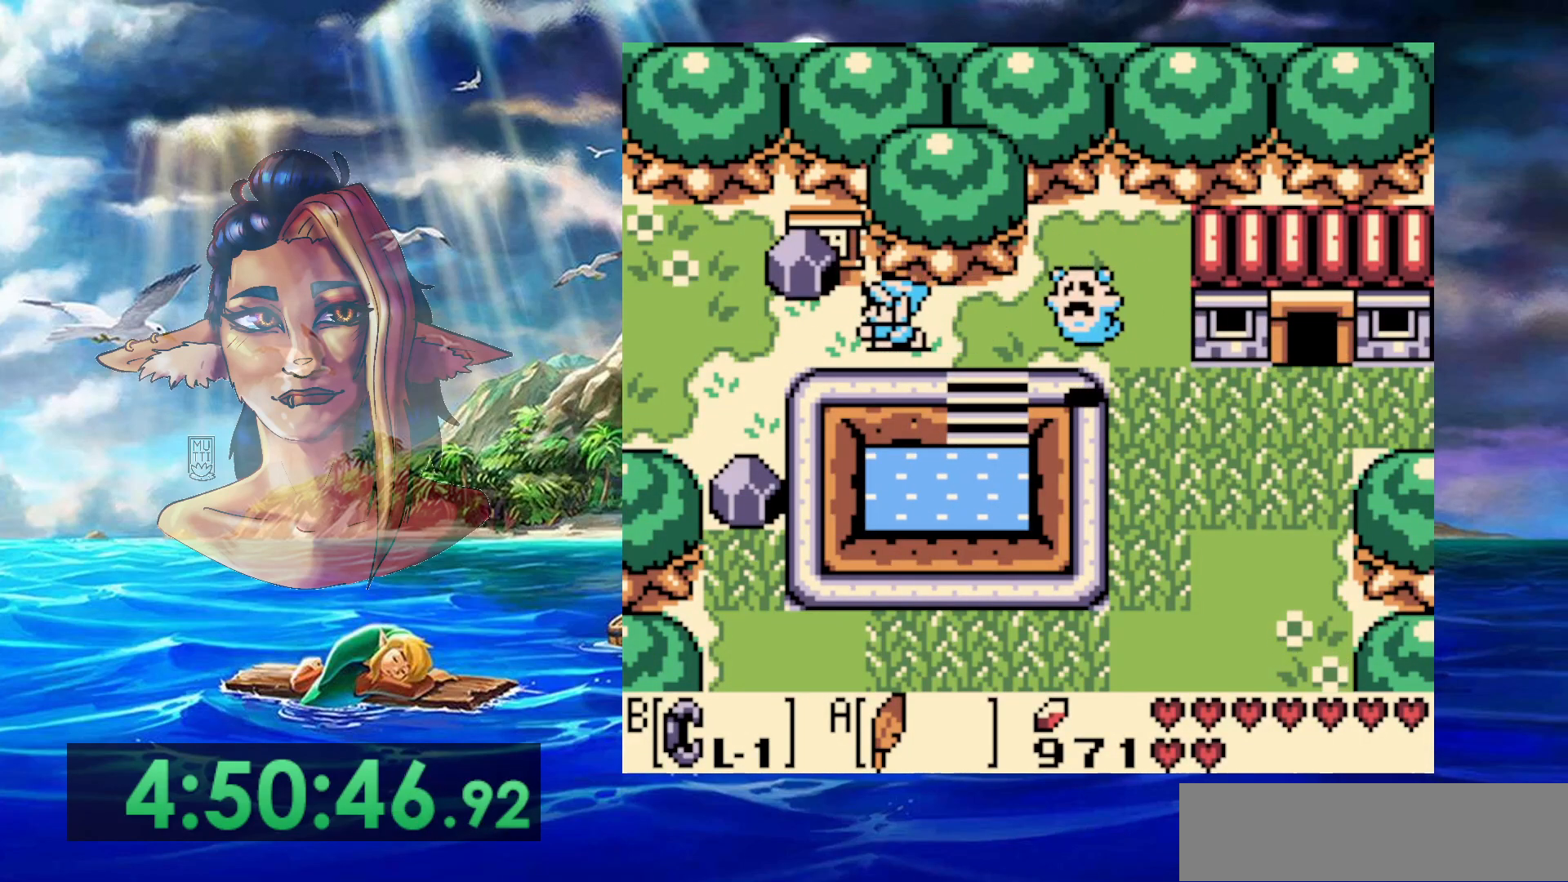
{"dt_ms": 500, "buttons": ["DPAD_LEFT"], "events": [[50, "B", "up"], [133, "A", "down"], [417, "A", "up"]]}
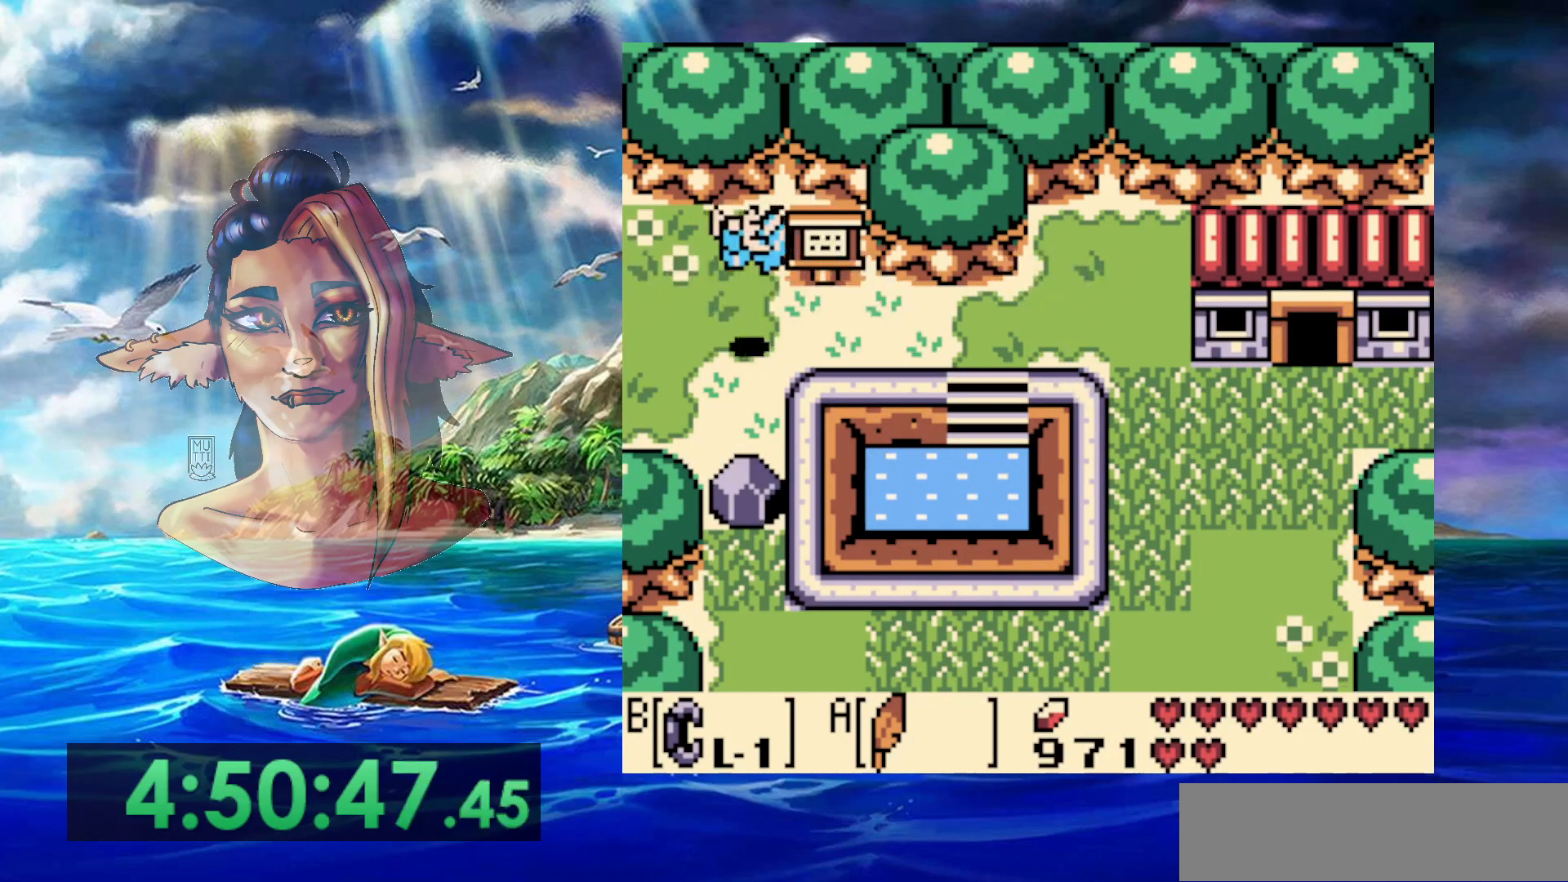
{"dt_ms": 500, "buttons": ["DPAD_LEFT"], "events": []}
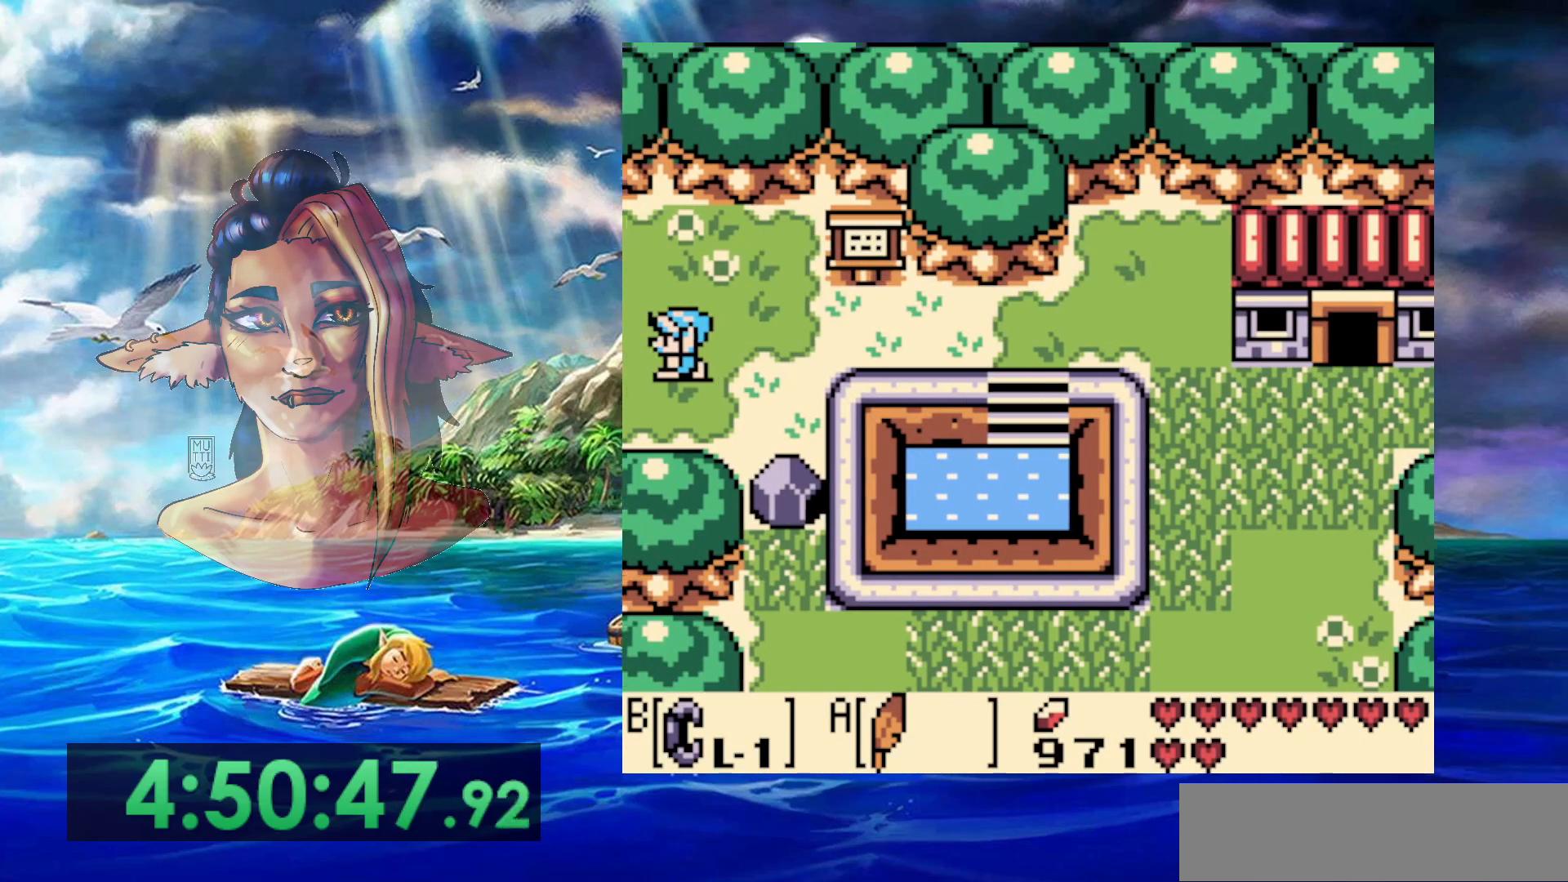
{"dt_ms": 500, "buttons": ["DPAD_LEFT"], "events": []}
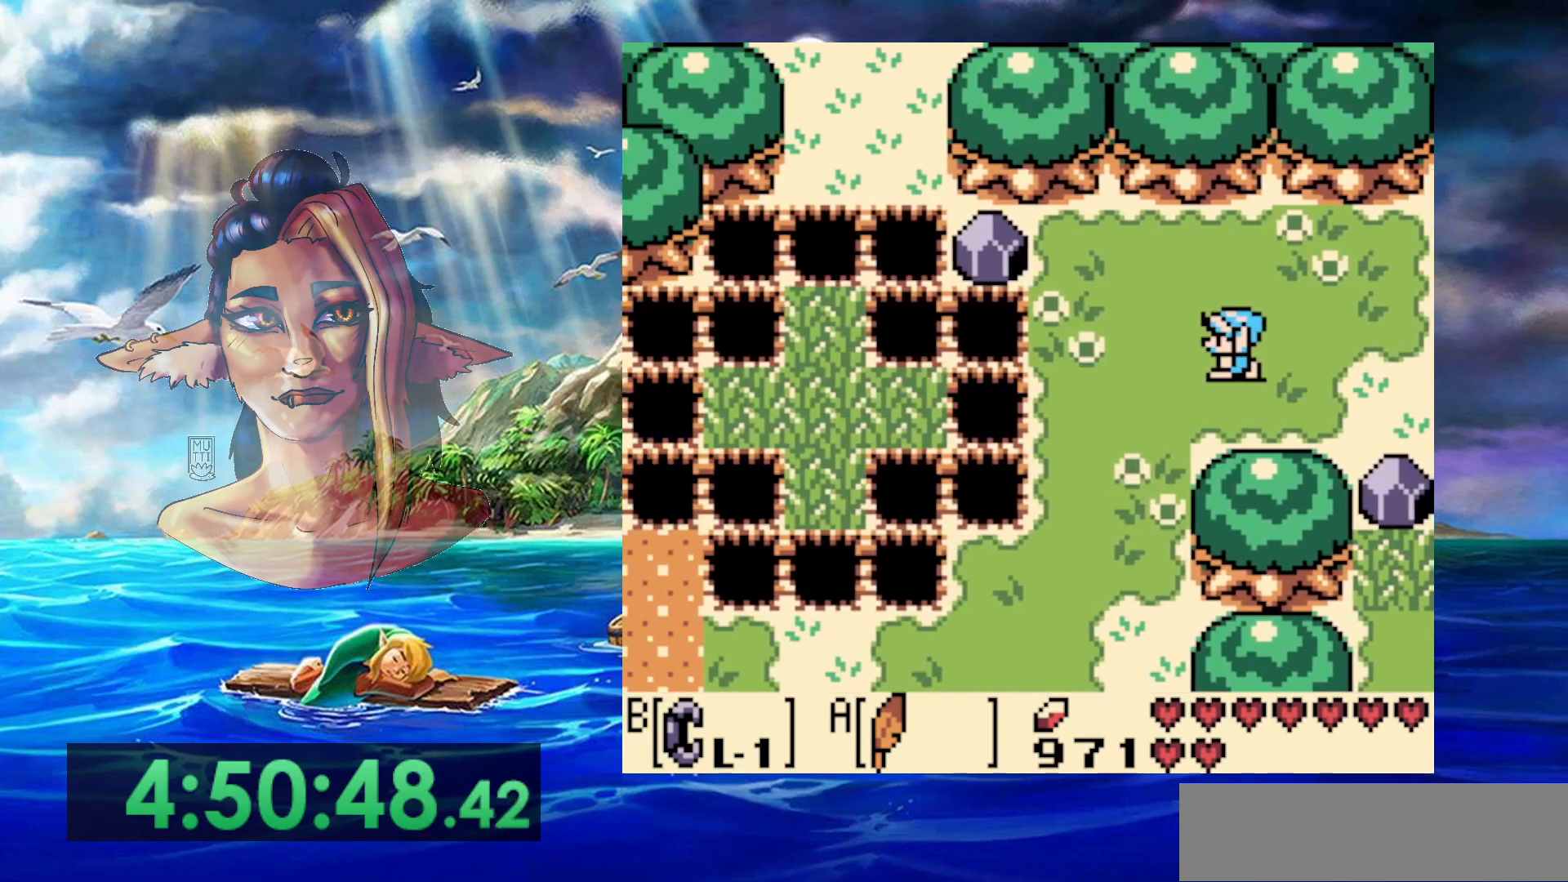
{"dt_ms": 500, "buttons": ["A", "DPAD_LEFT"], "events": [[233, "A", "down"]]}
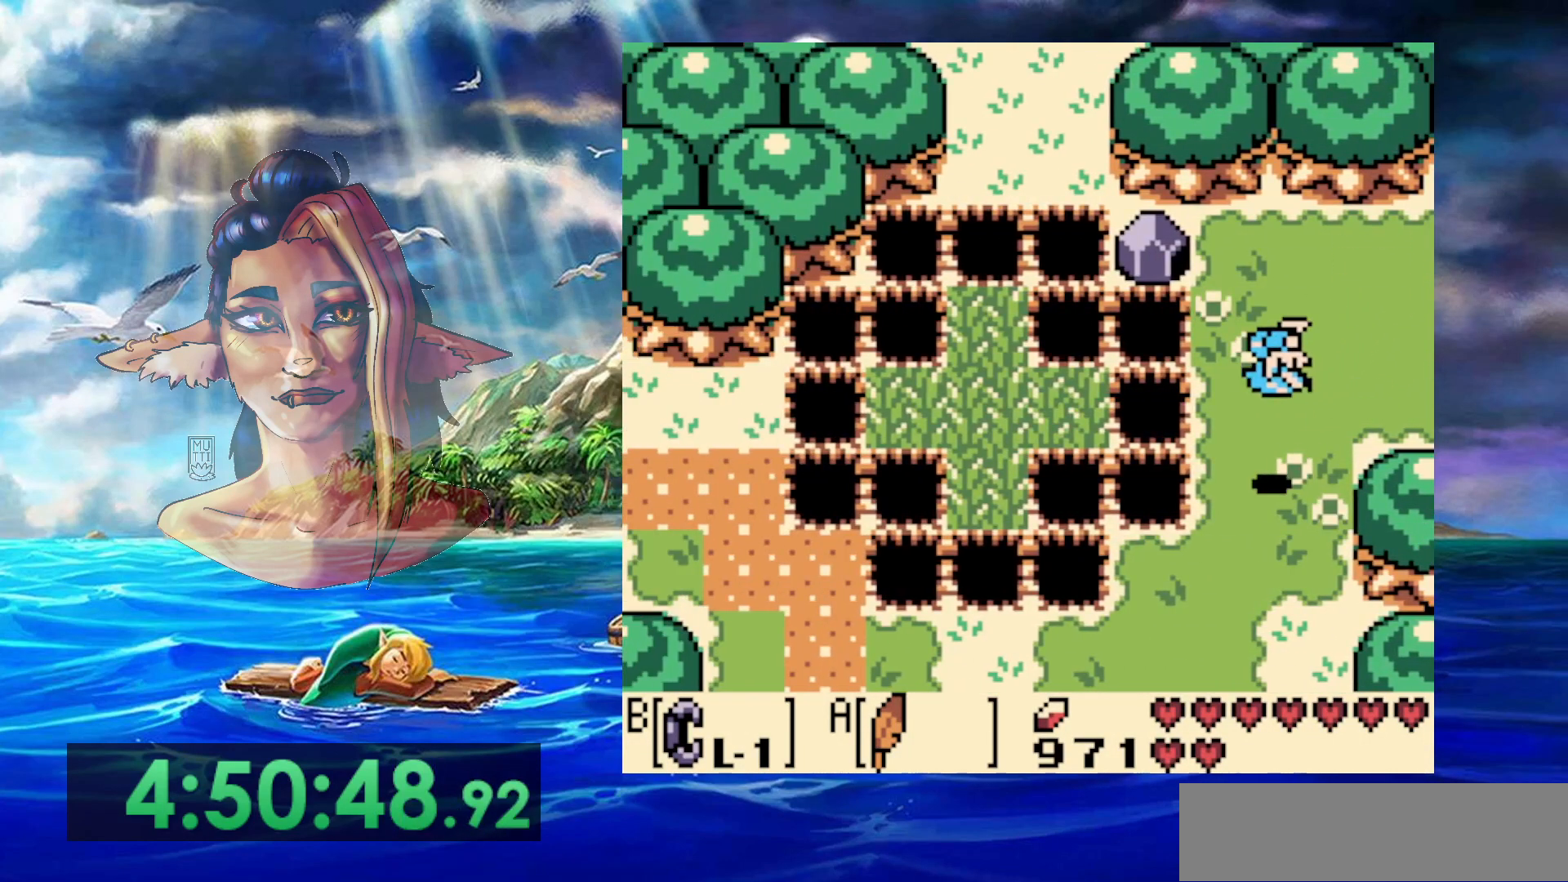
{"dt_ms": 500, "buttons": [], "events": [[150, "A", "up"], [483, "DPAD_LEFT", "up"]]}
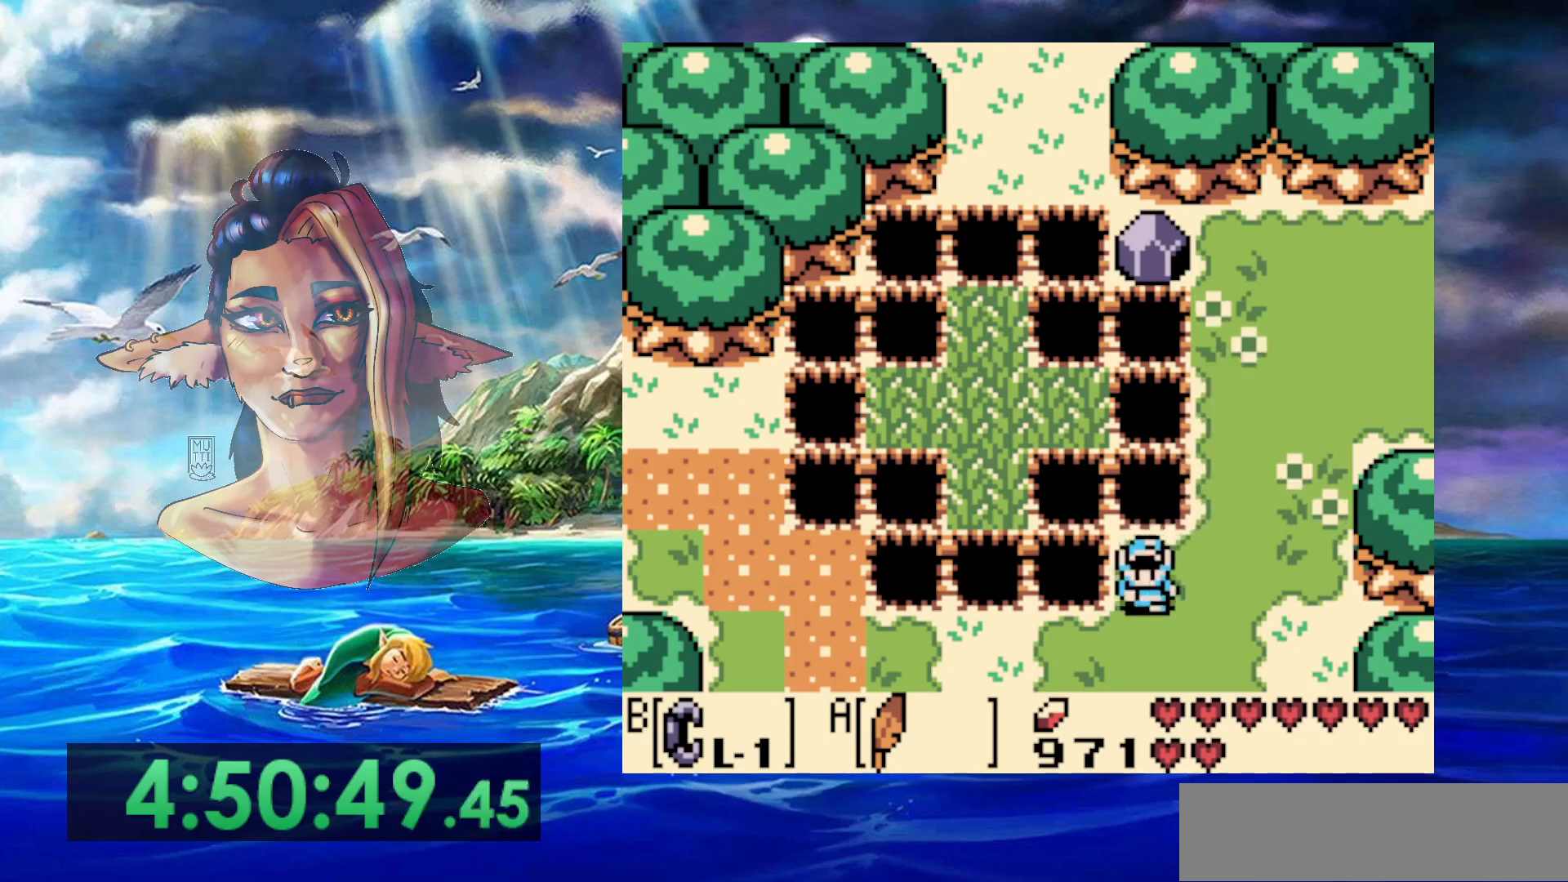
{"dt_ms": 500, "buttons": [], "events": []}
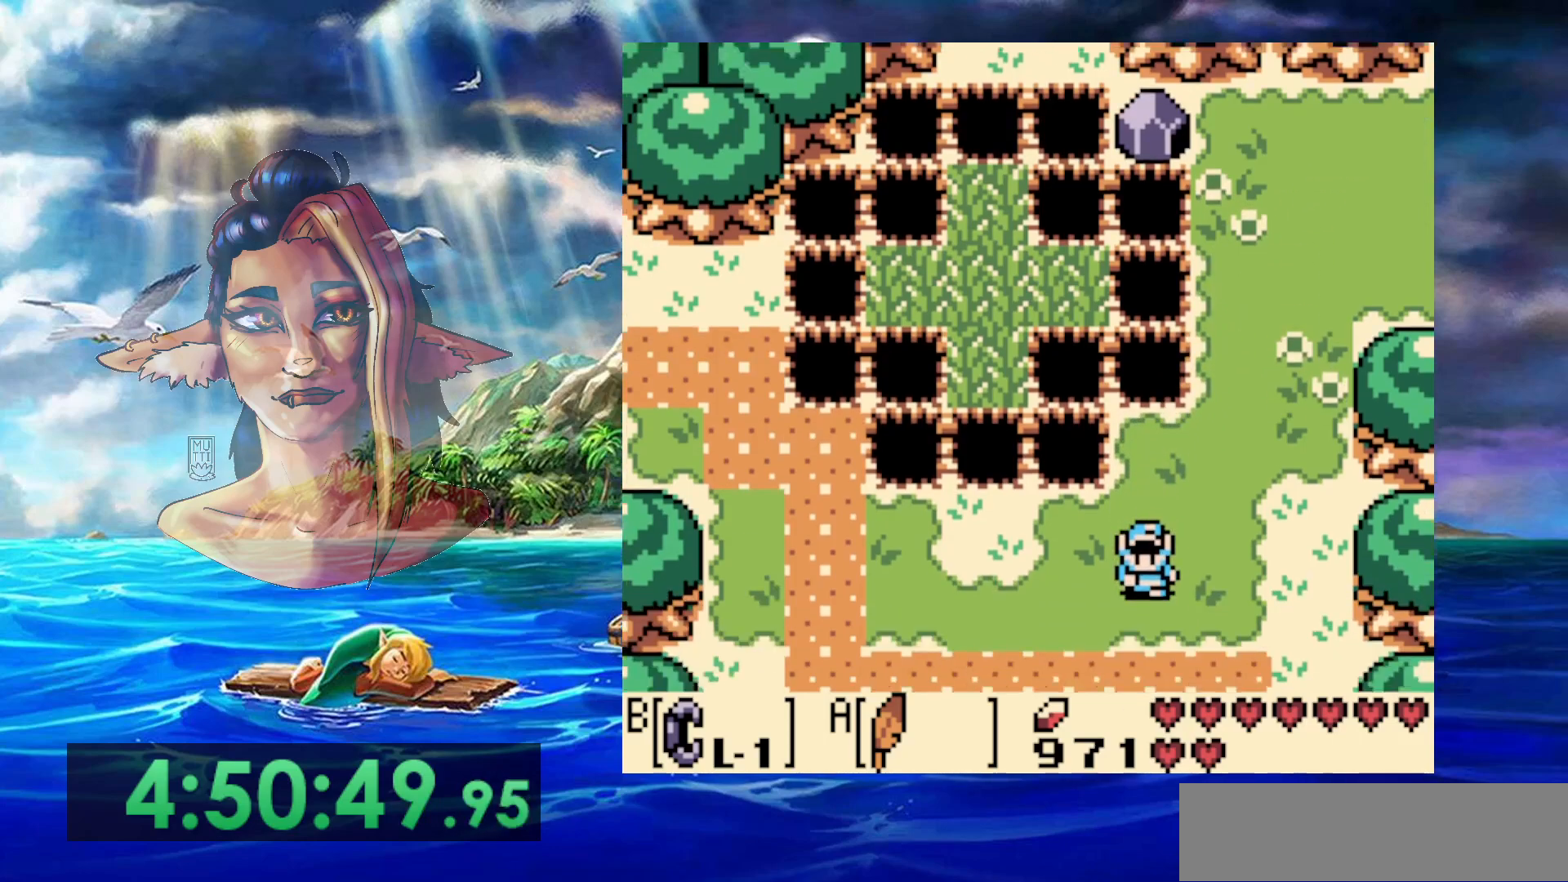
{"dt_ms": 500, "buttons": [], "events": []}
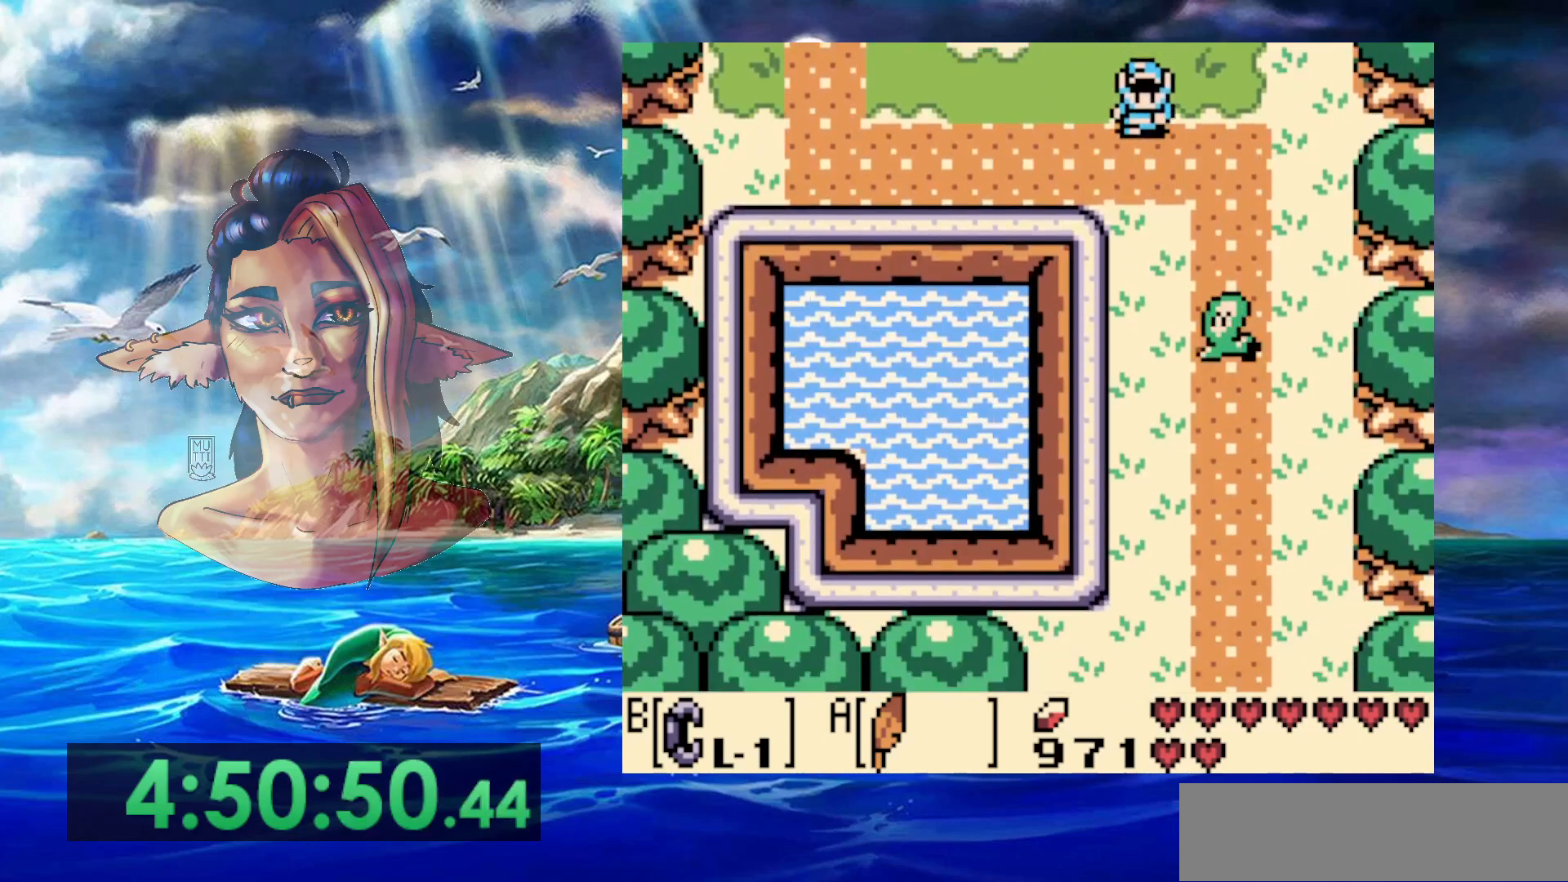
{"dt_ms": 500, "buttons": ["A"], "events": [[317, "A", "down"]]}
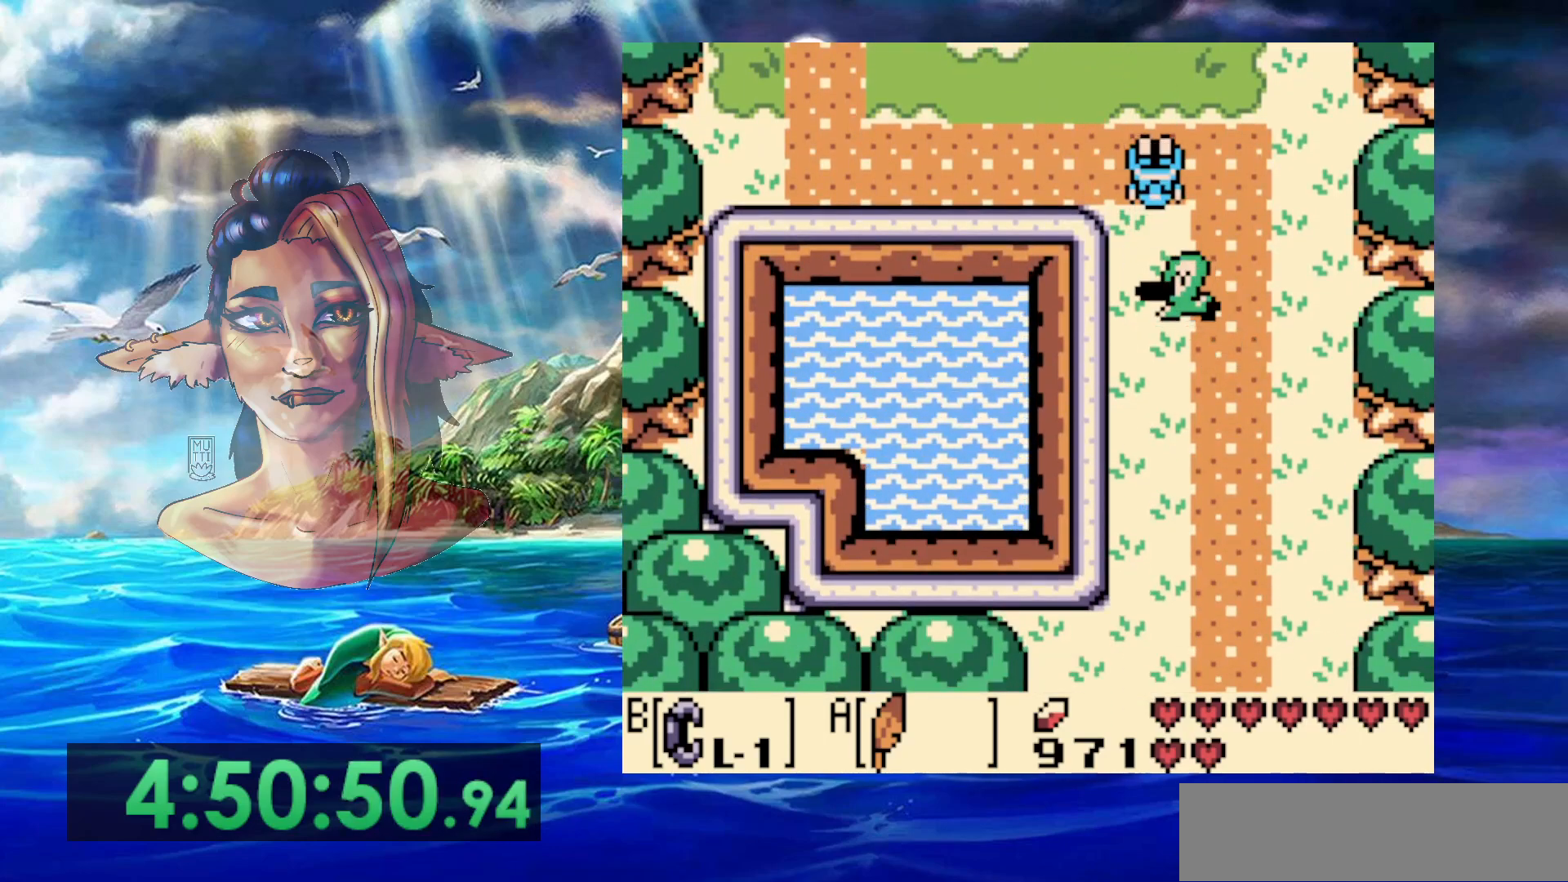
{"dt_ms": 500, "buttons": ["A", "DPAD_LEFT"], "events": [[250, "A", "up"], [400, "DPAD_LEFT", "down"], [483, "A", "down"]]}
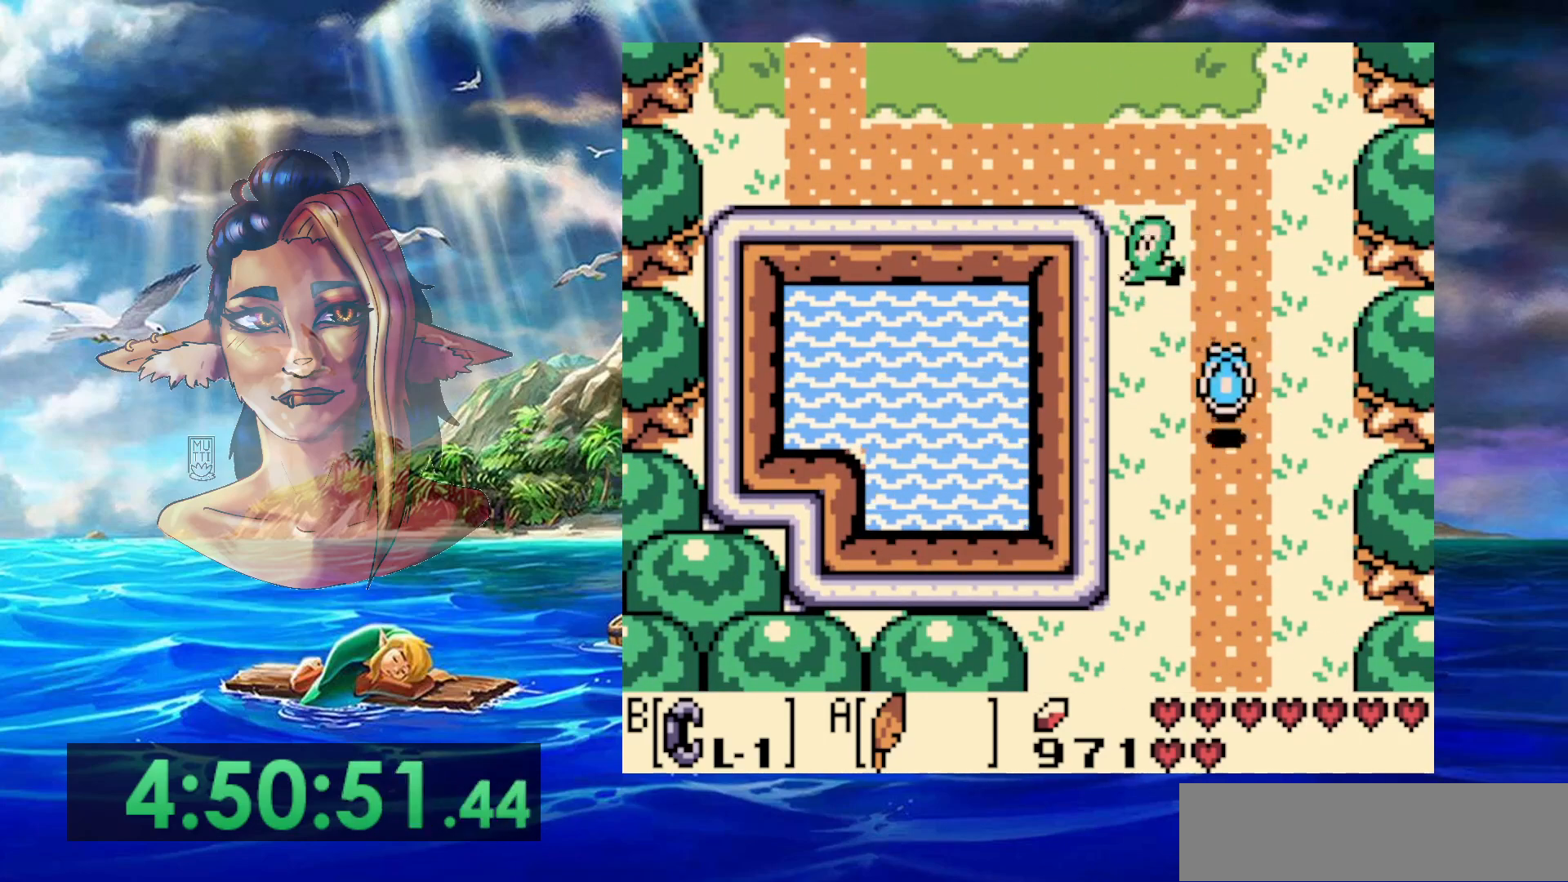
{"dt_ms": 500, "buttons": [], "events": [[267, "DPAD_LEFT", "up"], [350, "A", "up"]]}
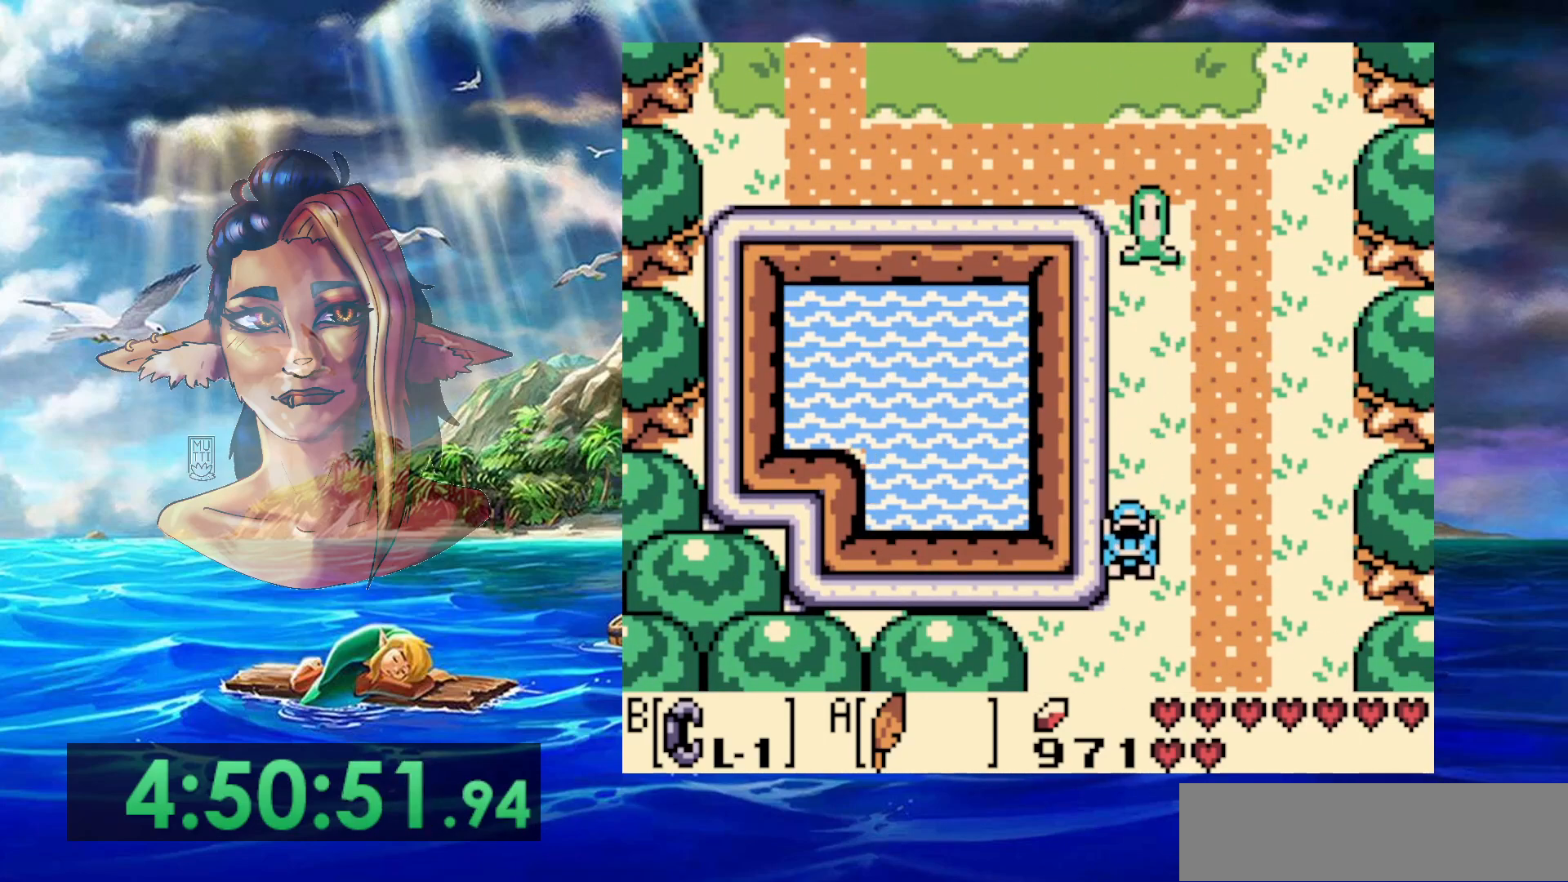
{"dt_ms": 500, "buttons": [], "events": []}
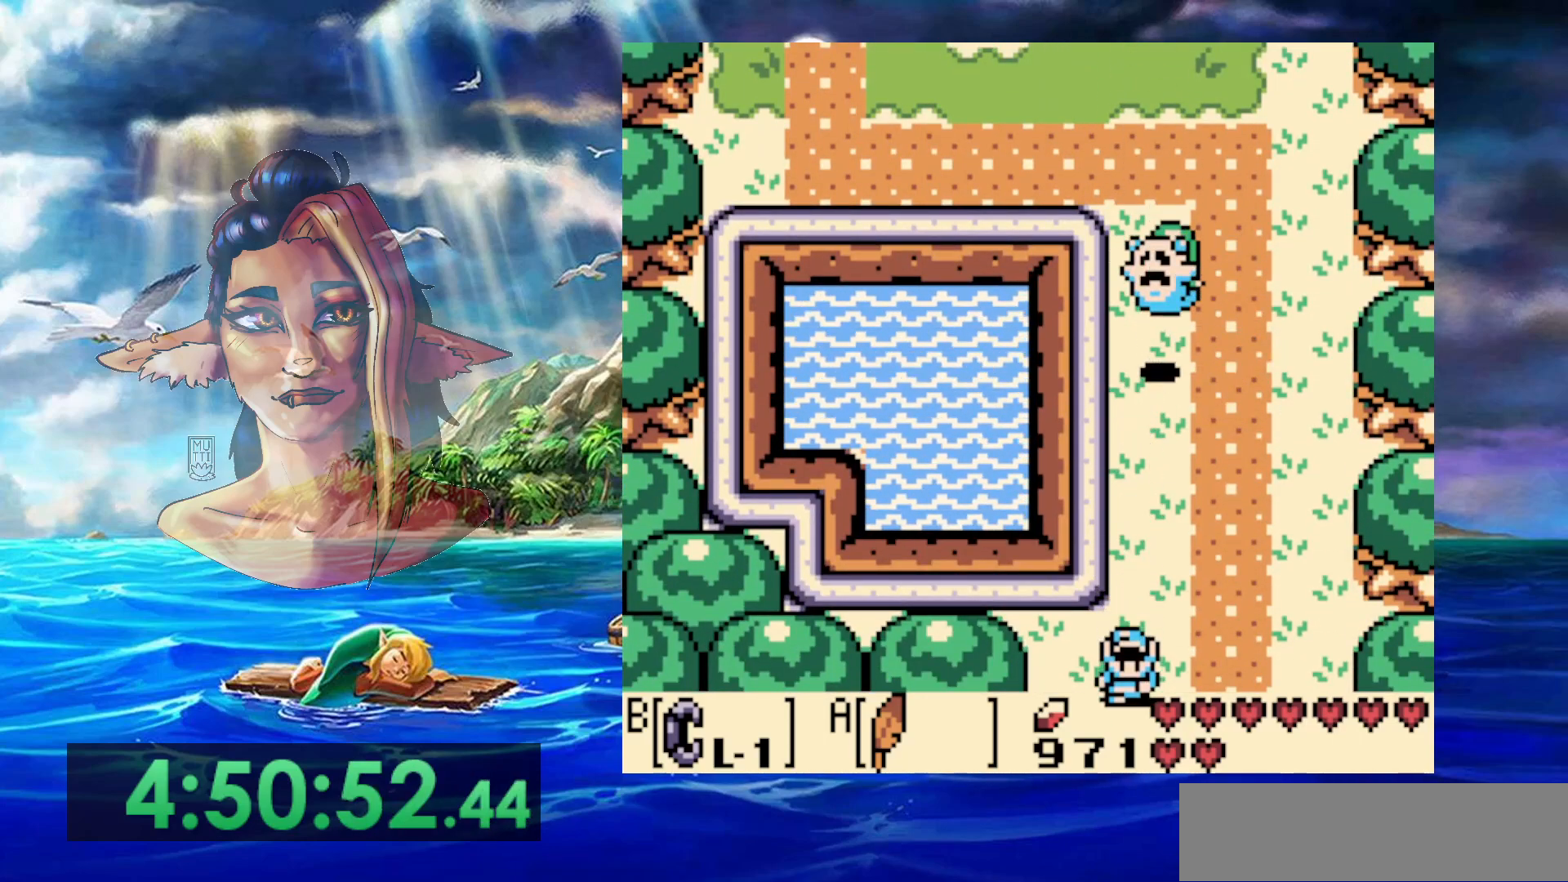
{"dt_ms": 500, "buttons": [], "events": []}
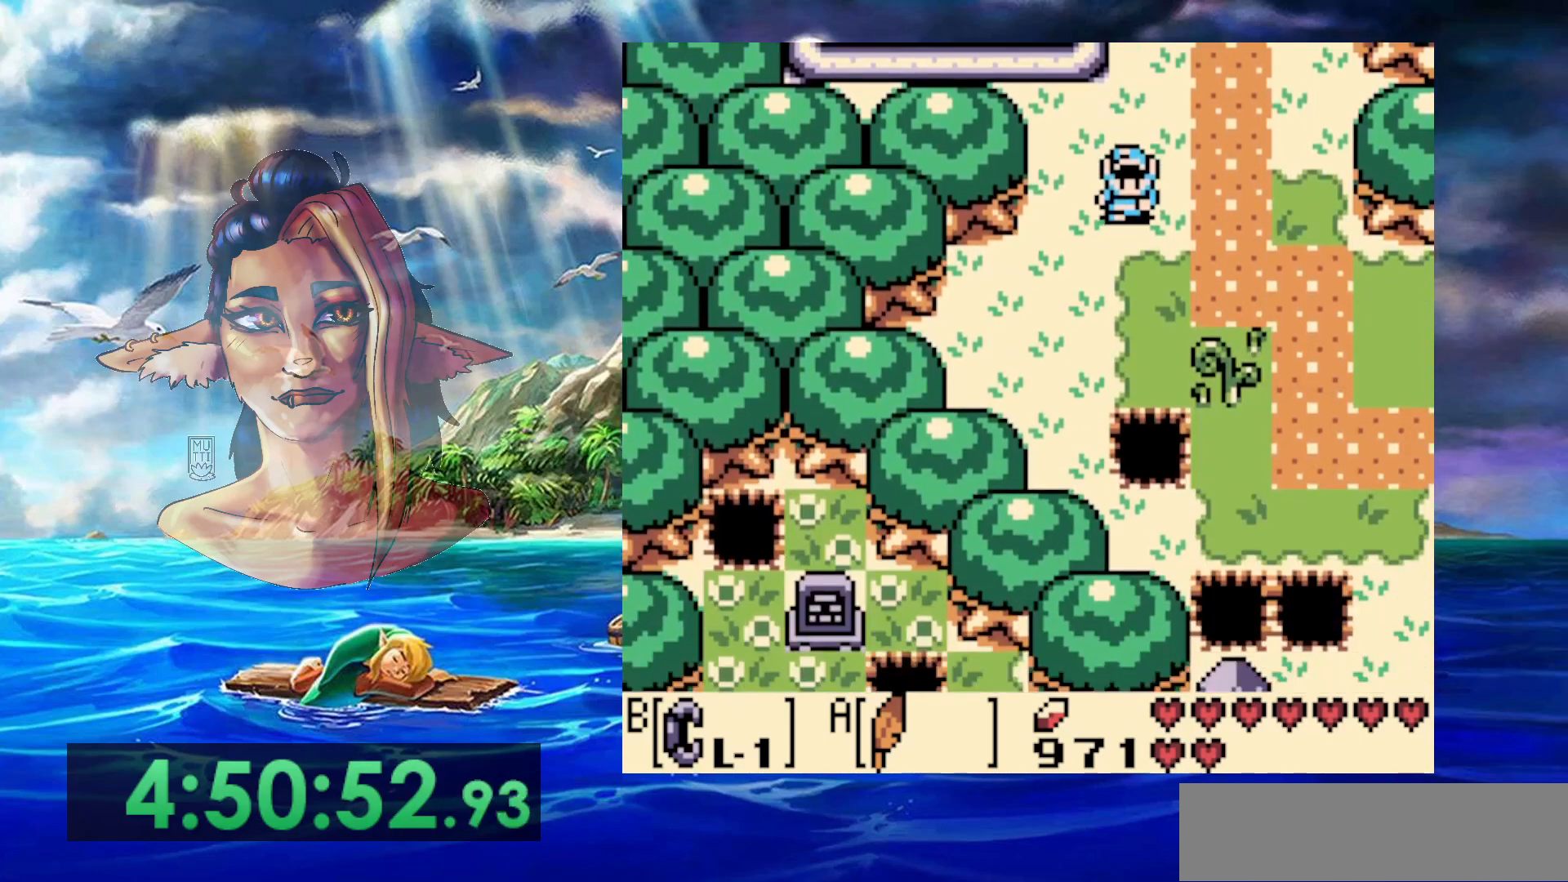
{"dt_ms": 500, "buttons": ["A"], "events": [[467, "A", "down"]]}
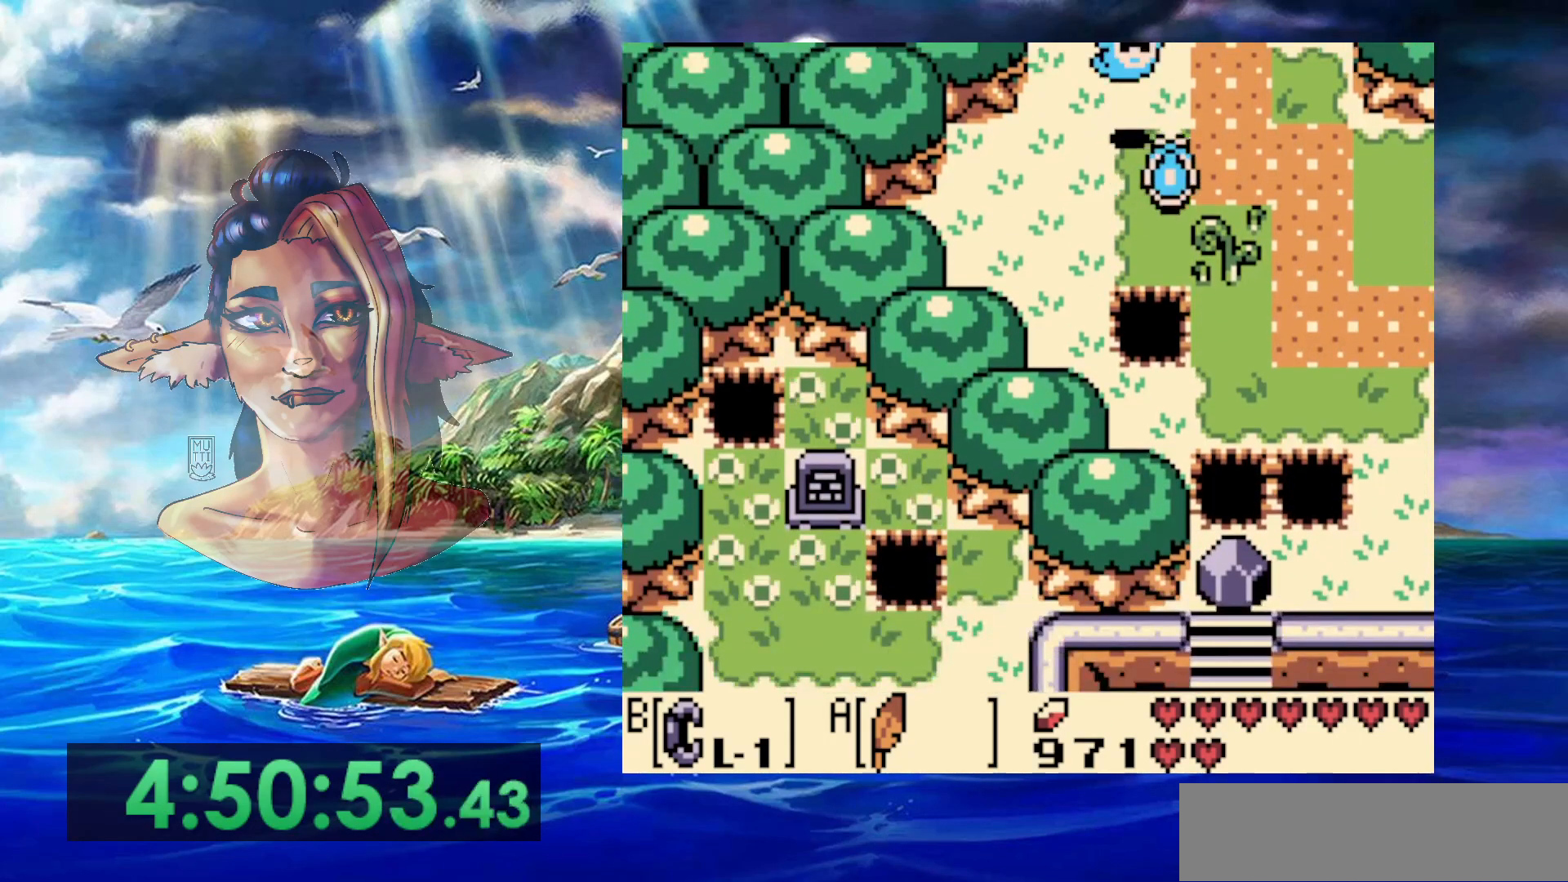
{"dt_ms": 500, "buttons": [], "events": [[350, "A", "up"]]}
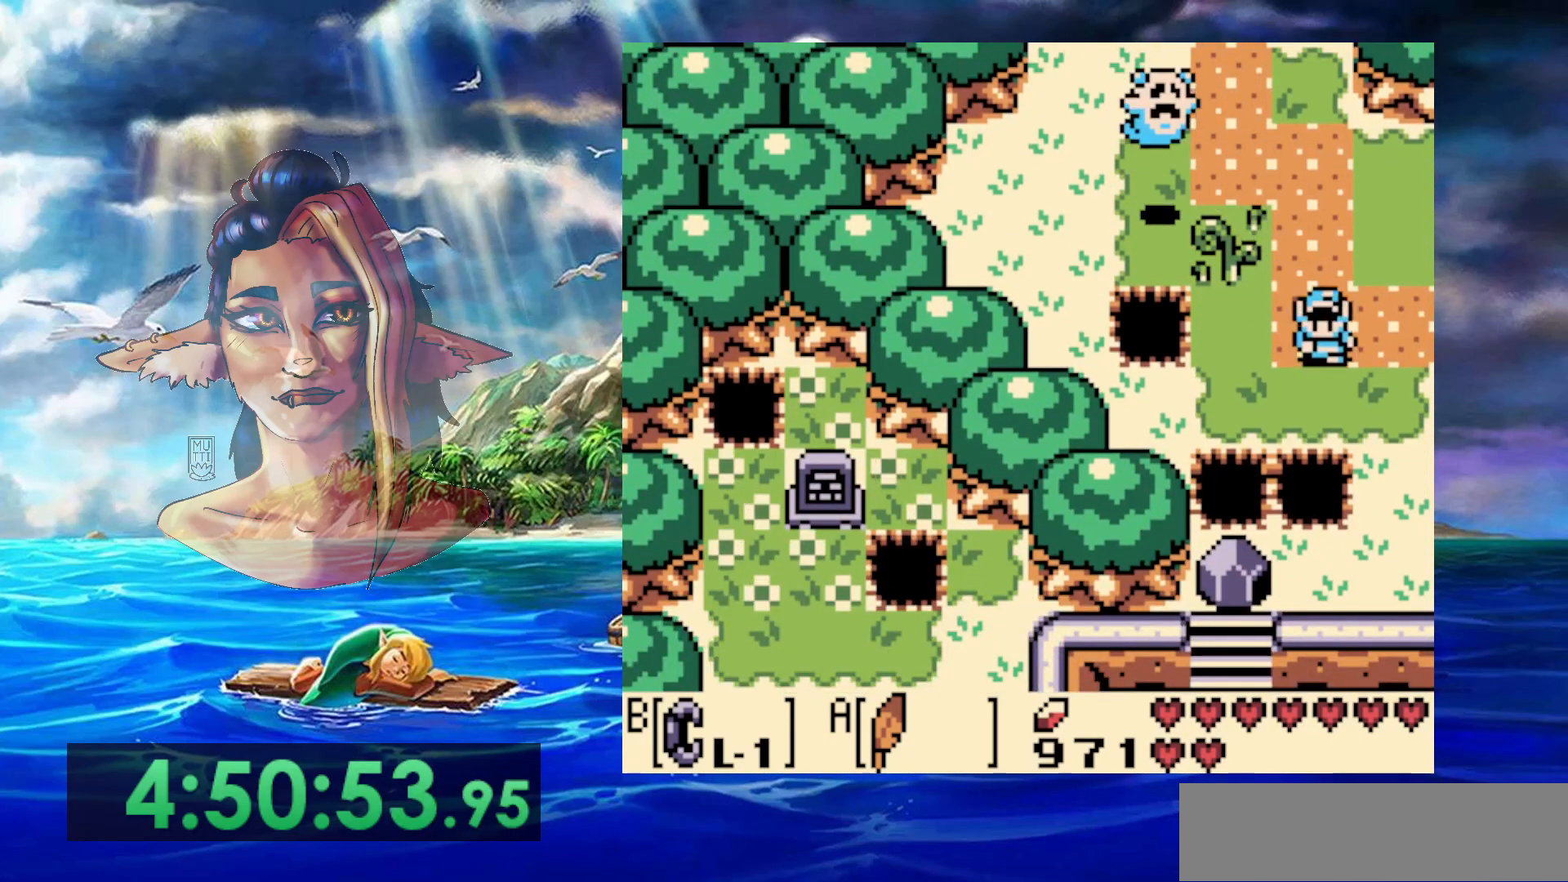
{"dt_ms": 500, "buttons": ["A"], "events": [[200, "A", "down"]]}
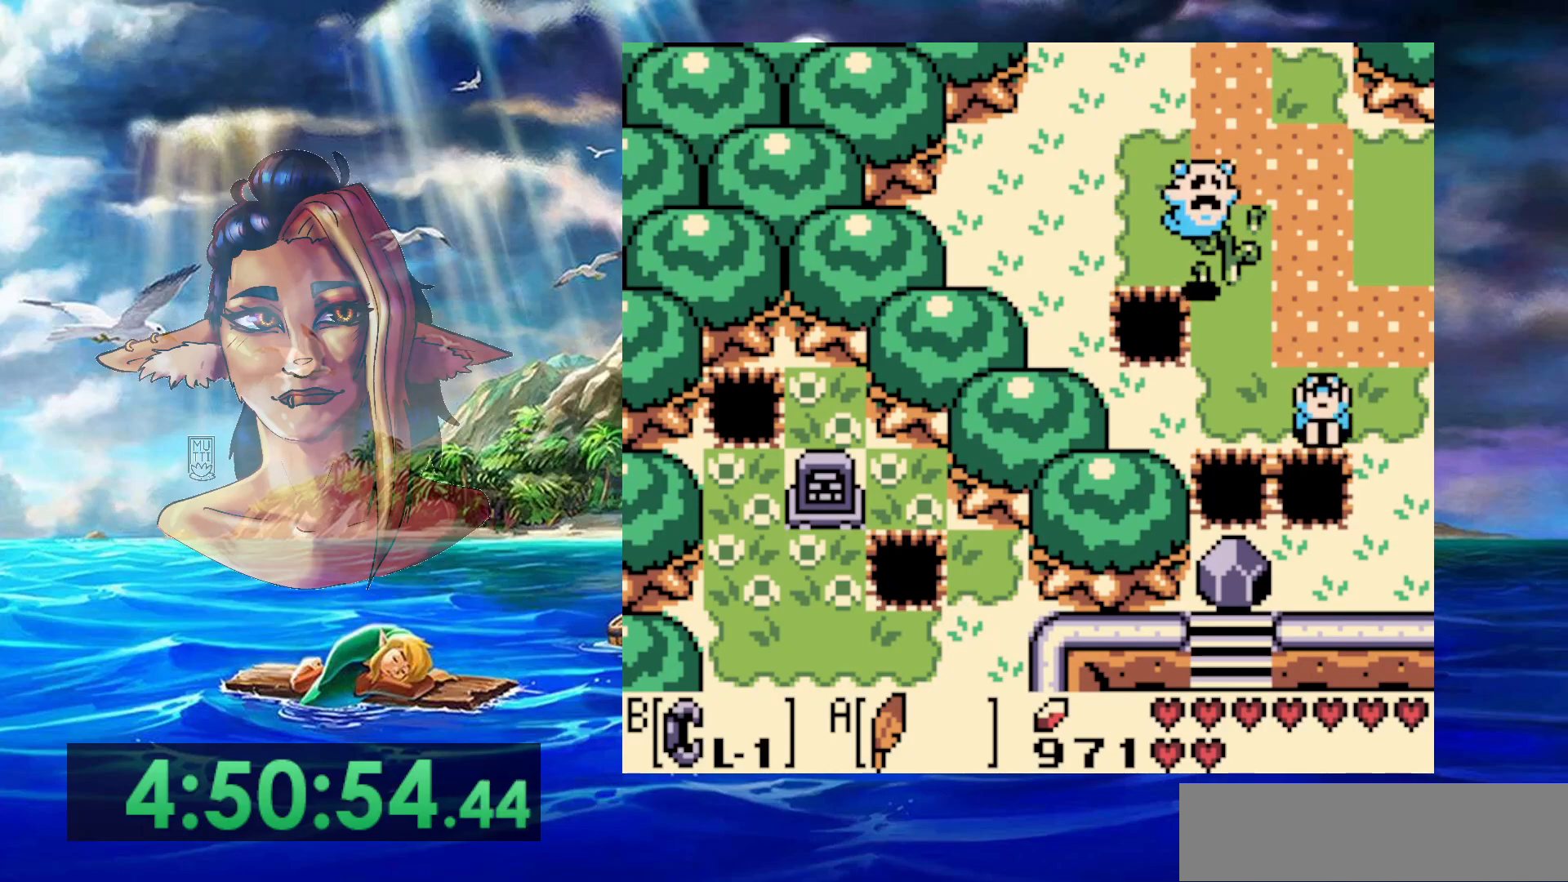
{"dt_ms": 500, "buttons": ["B"], "events": [[150, "A", "up"], [217, "DPAD_LEFT", "down"], [333, "B", "down"], [417, "DPAD_LEFT", "up"]]}
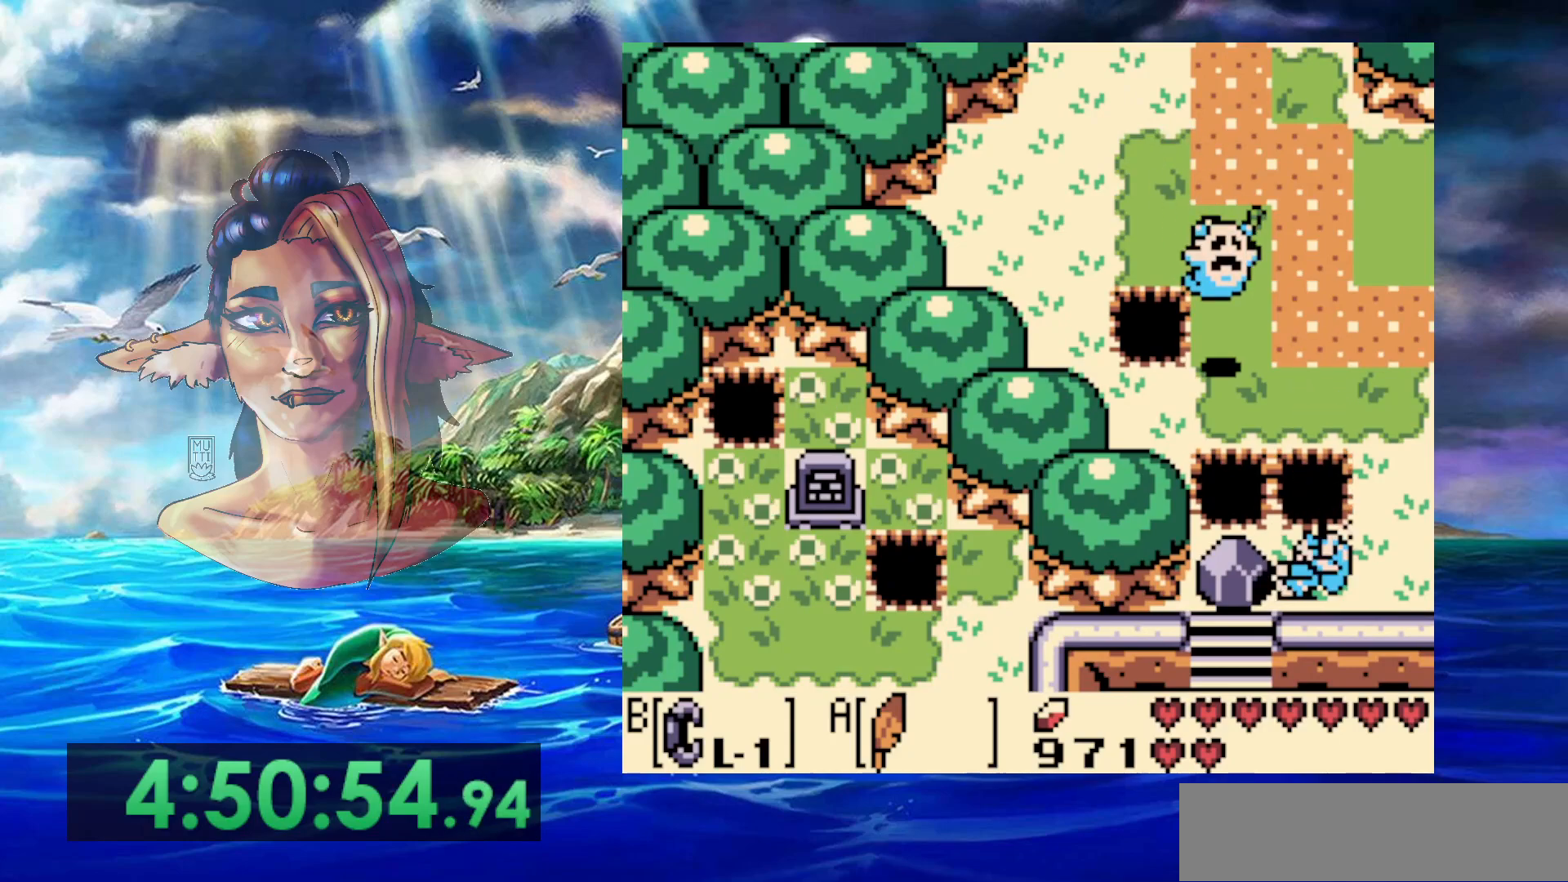
{"dt_ms": 500, "buttons": ["DPAD_LEFT"], "events": [[150, "DPAD_LEFT", "down"], [217, "B", "up"], [350, "B", "down"], [483, "B", "up"]]}
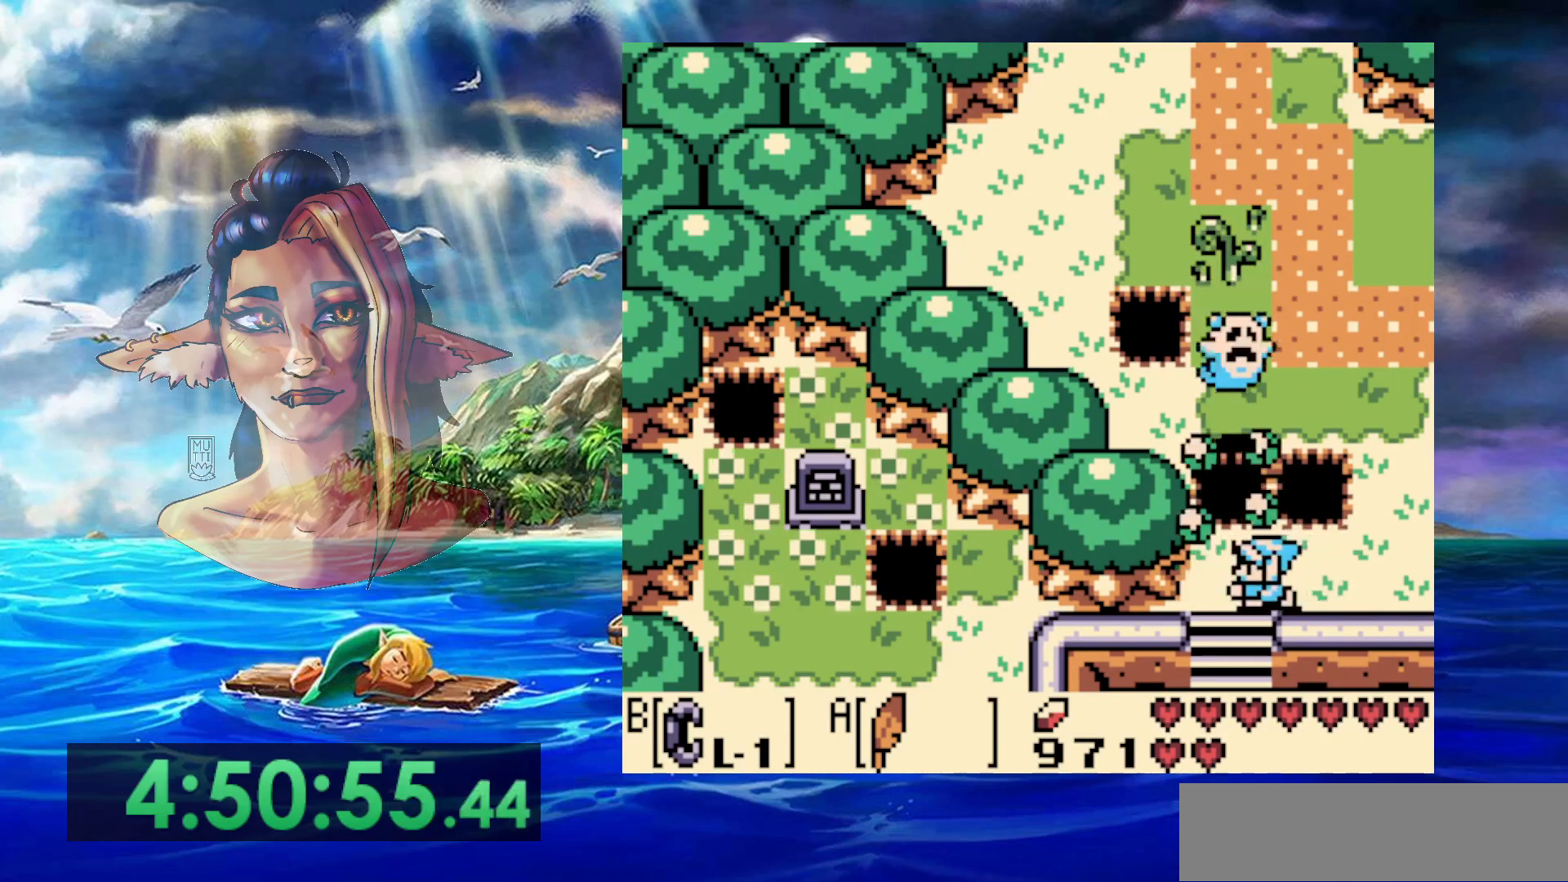
{"dt_ms": 500, "buttons": [], "events": [[83, "DPAD_LEFT", "up"], [200, "DPAD_LEFT", "down"], [450, "DPAD_LEFT", "up"]]}
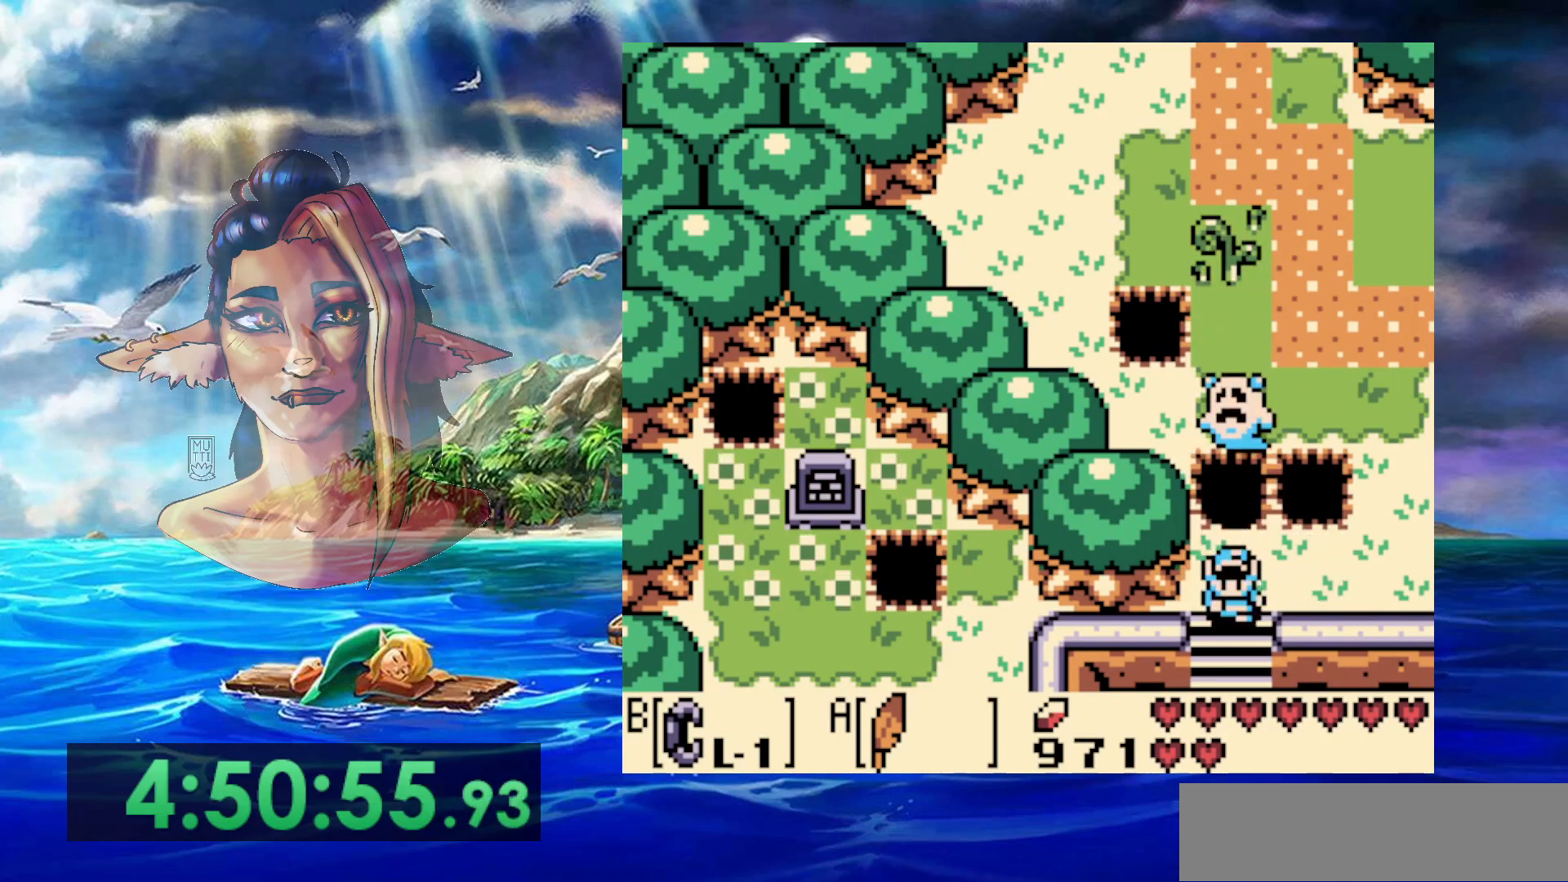
{"dt_ms": 500, "buttons": [], "events": []}
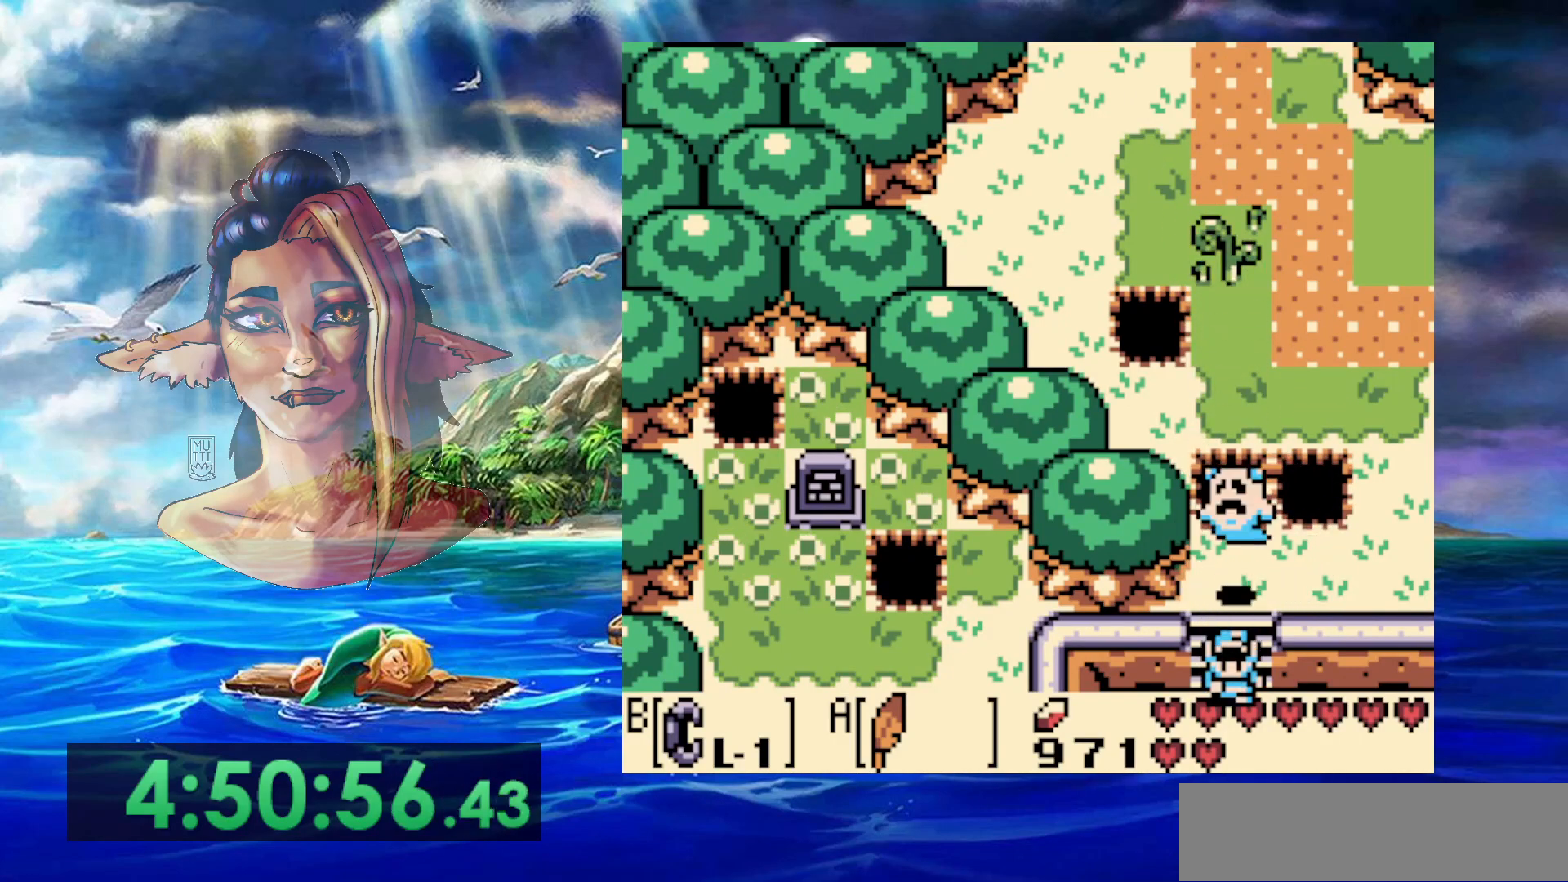
{"dt_ms": 500, "buttons": [], "events": []}
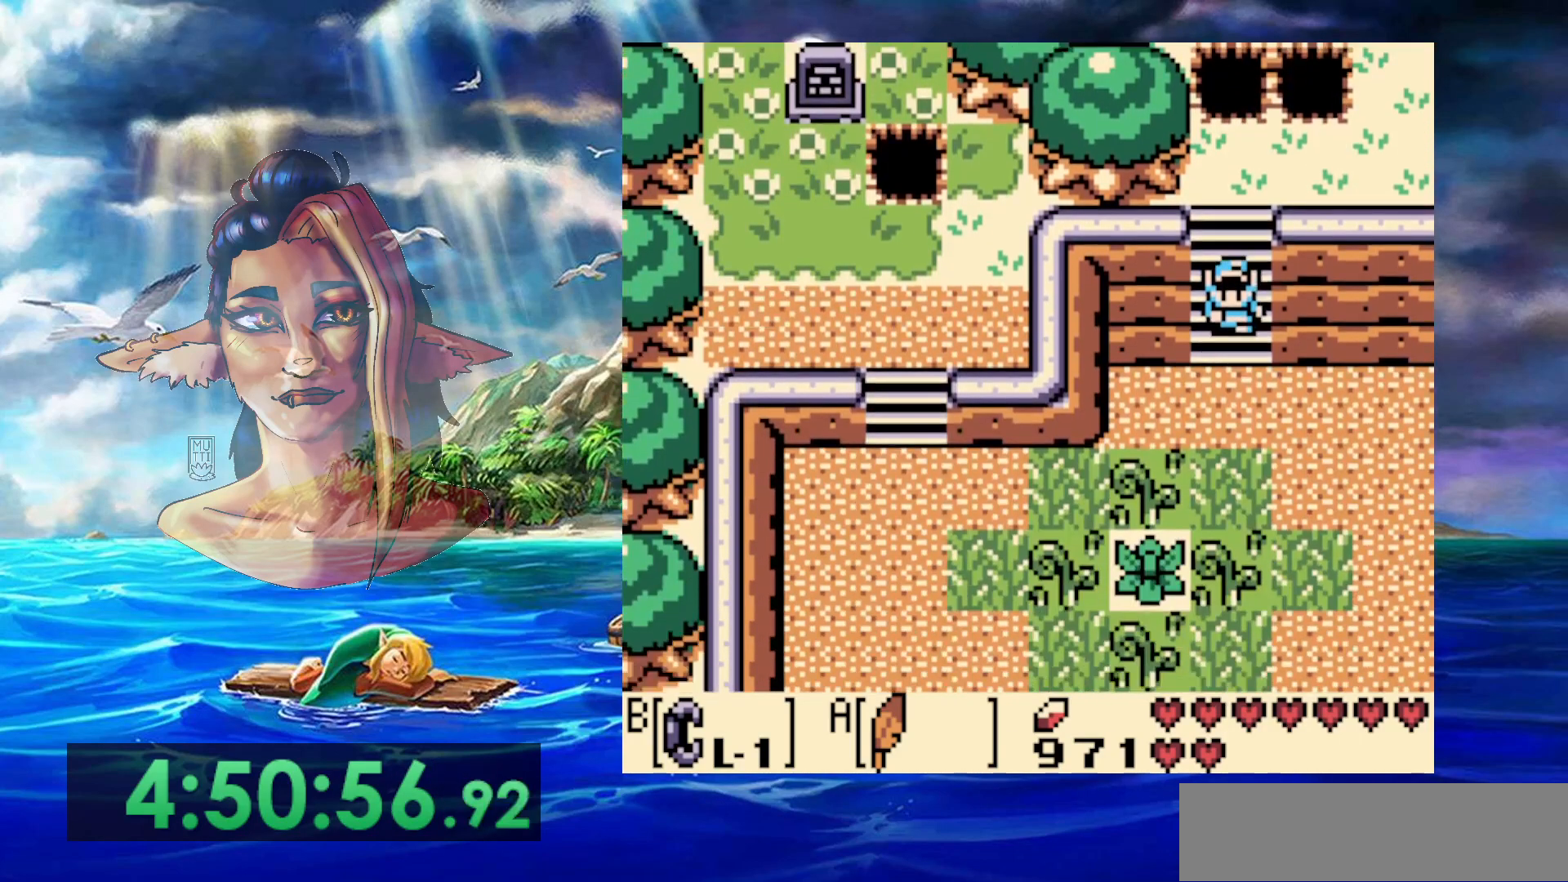
{"dt_ms": 500, "buttons": ["DPAD_LEFT"], "events": [[400, "DPAD_LEFT", "down"]]}
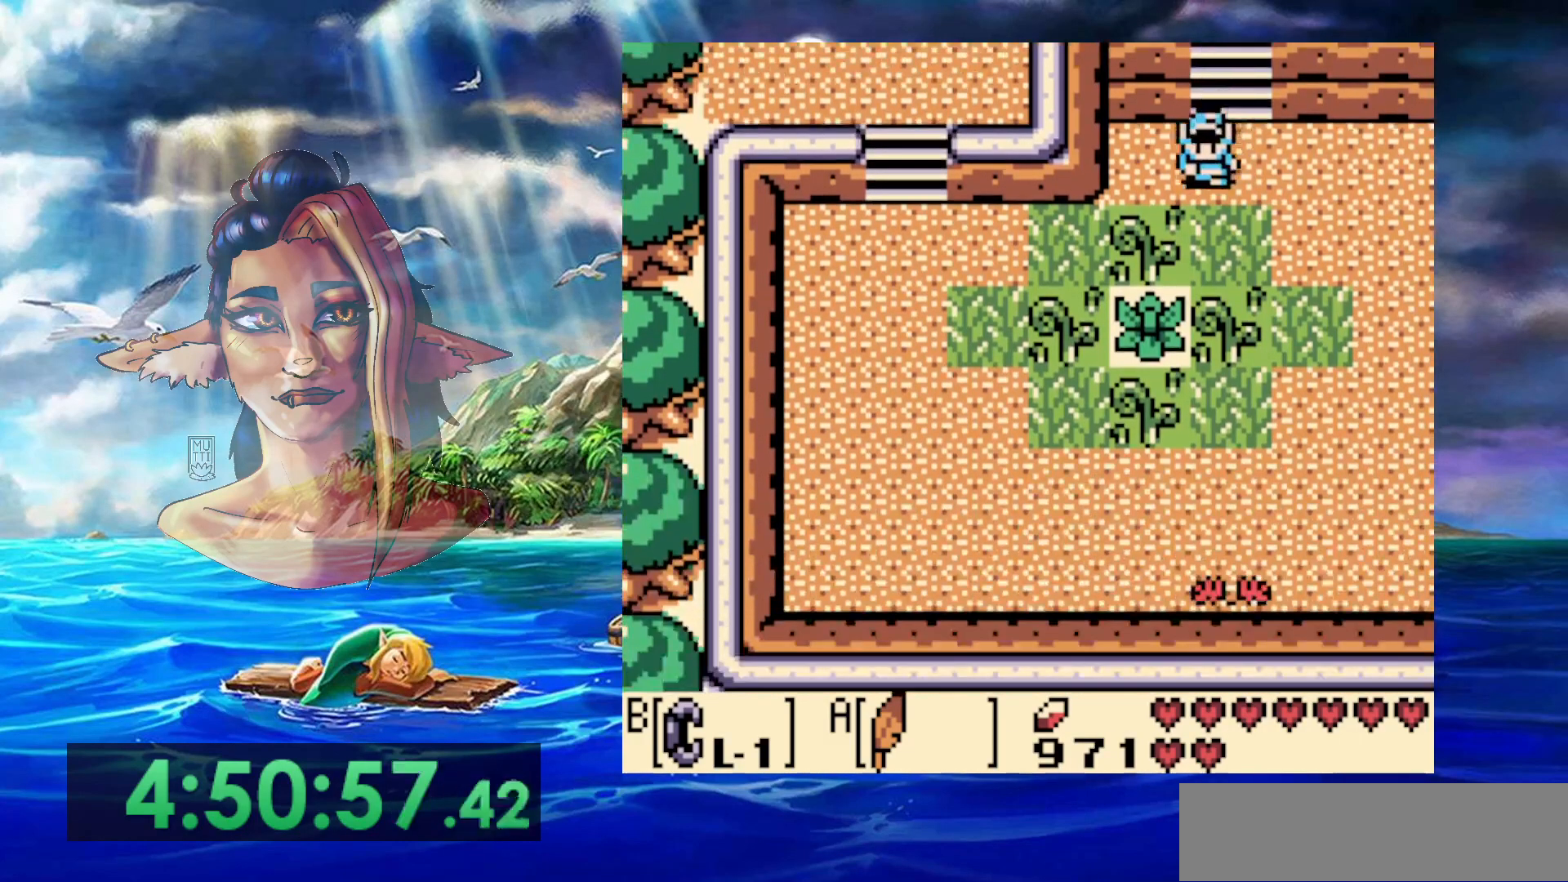
{"dt_ms": 500, "buttons": ["DPAD_LEFT"], "events": []}
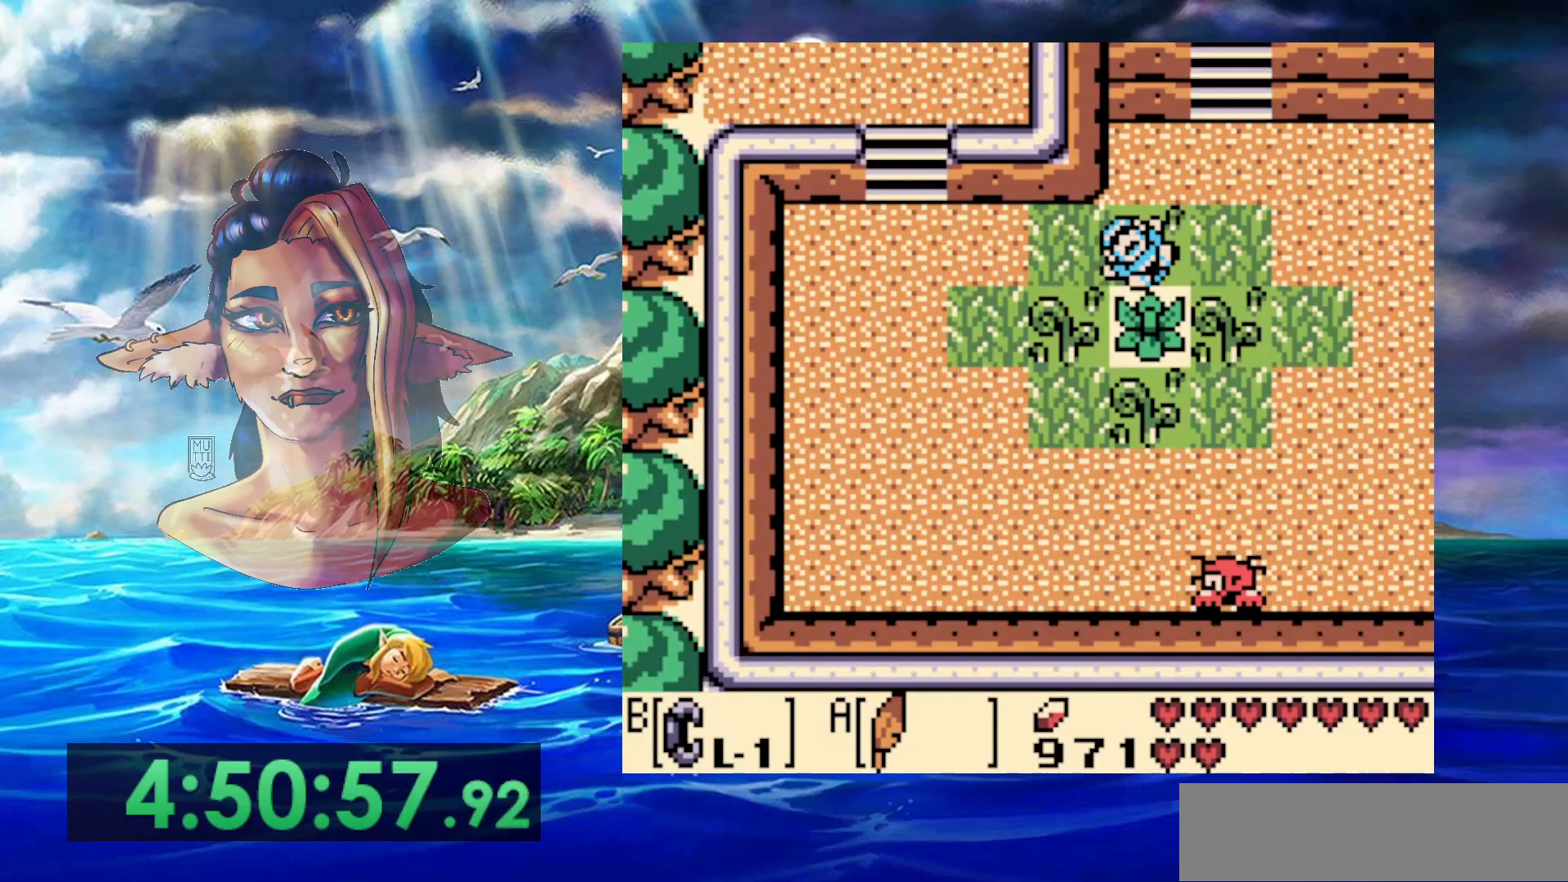
{"dt_ms": 500, "buttons": [], "events": [[150, "A", "down"], [450, "A", "up"], [483, "DPAD_LEFT", "up"]]}
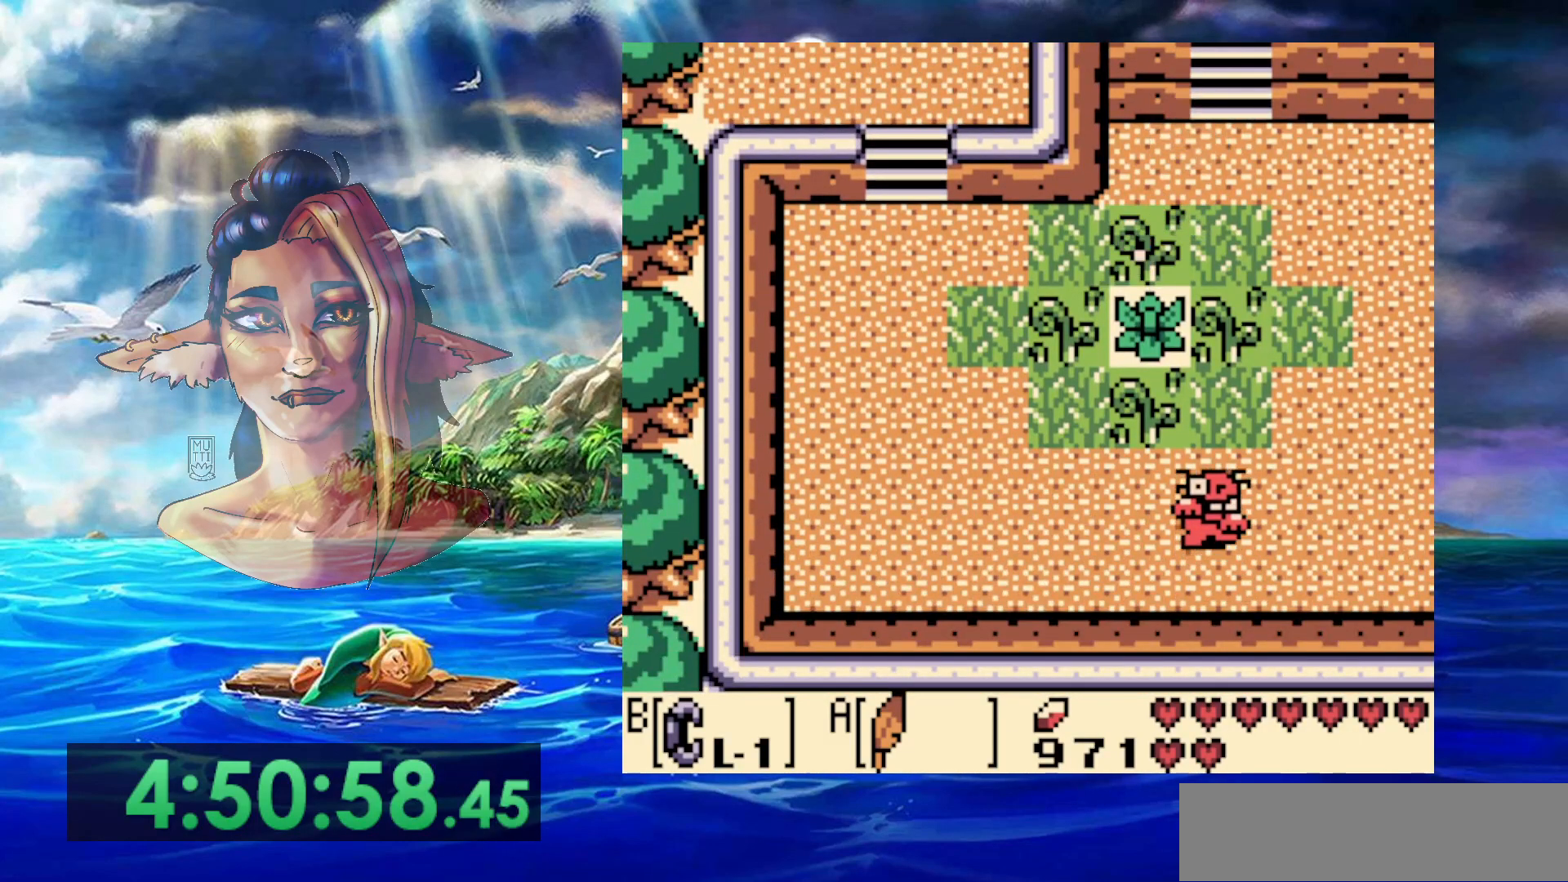
{"dt_ms": 500, "buttons": [], "events": []}
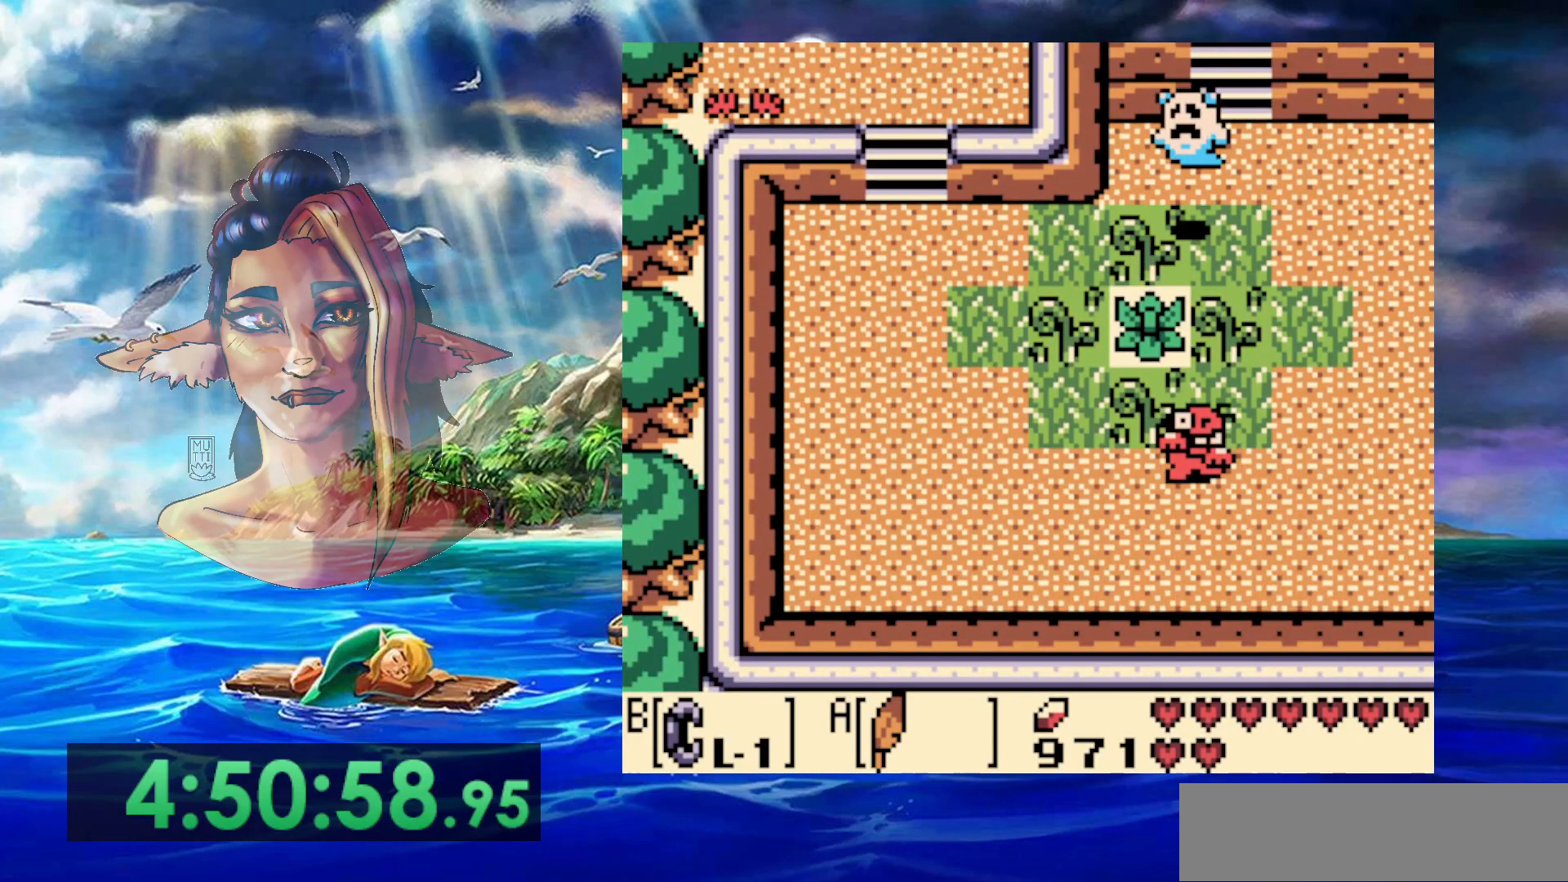
{"dt_ms": 500, "buttons": [], "events": []}